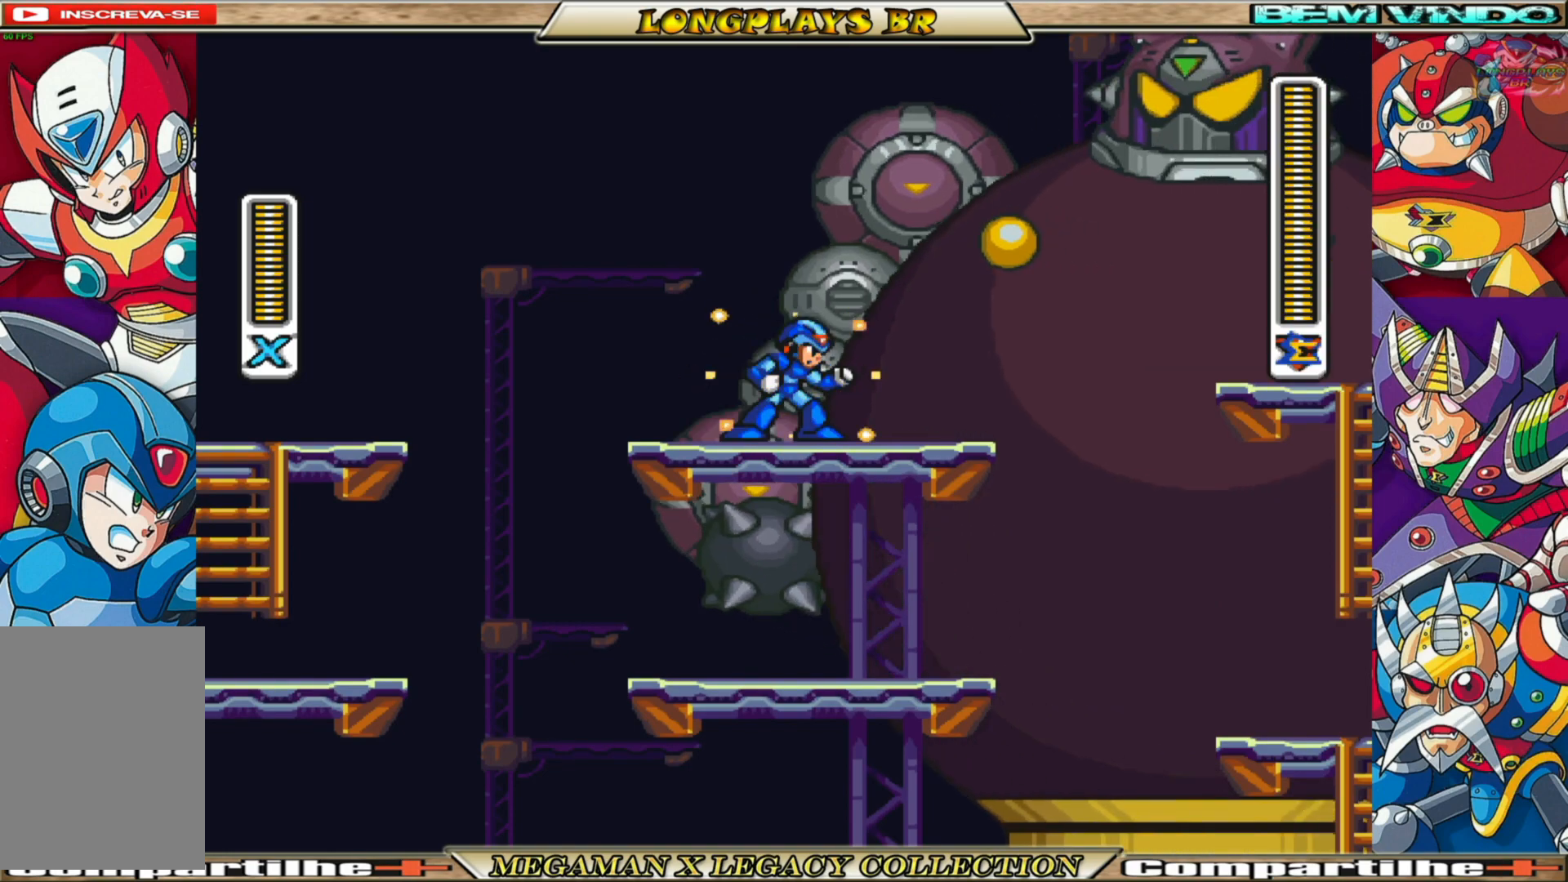
Gameplay with a controller (Xbox layout); each line is a JSON object with the inputs held at the frame after it. "events" lists button and stick changes between this image and that frame as [ms after this image, input, new state], when the widget could be followed in between.
{"buttons": ["X"], "left_stick": "center", "right_stick": "center", "events": [[50, "A", "down"], [233, "DPAD_LEFT", "up"], [300, "DPAD_RIGHT", "down"], [383, "DPAD_RIGHT", "up"], [400, "A", "up"], [400, "X", "up"], [483, "X", "down"]]}
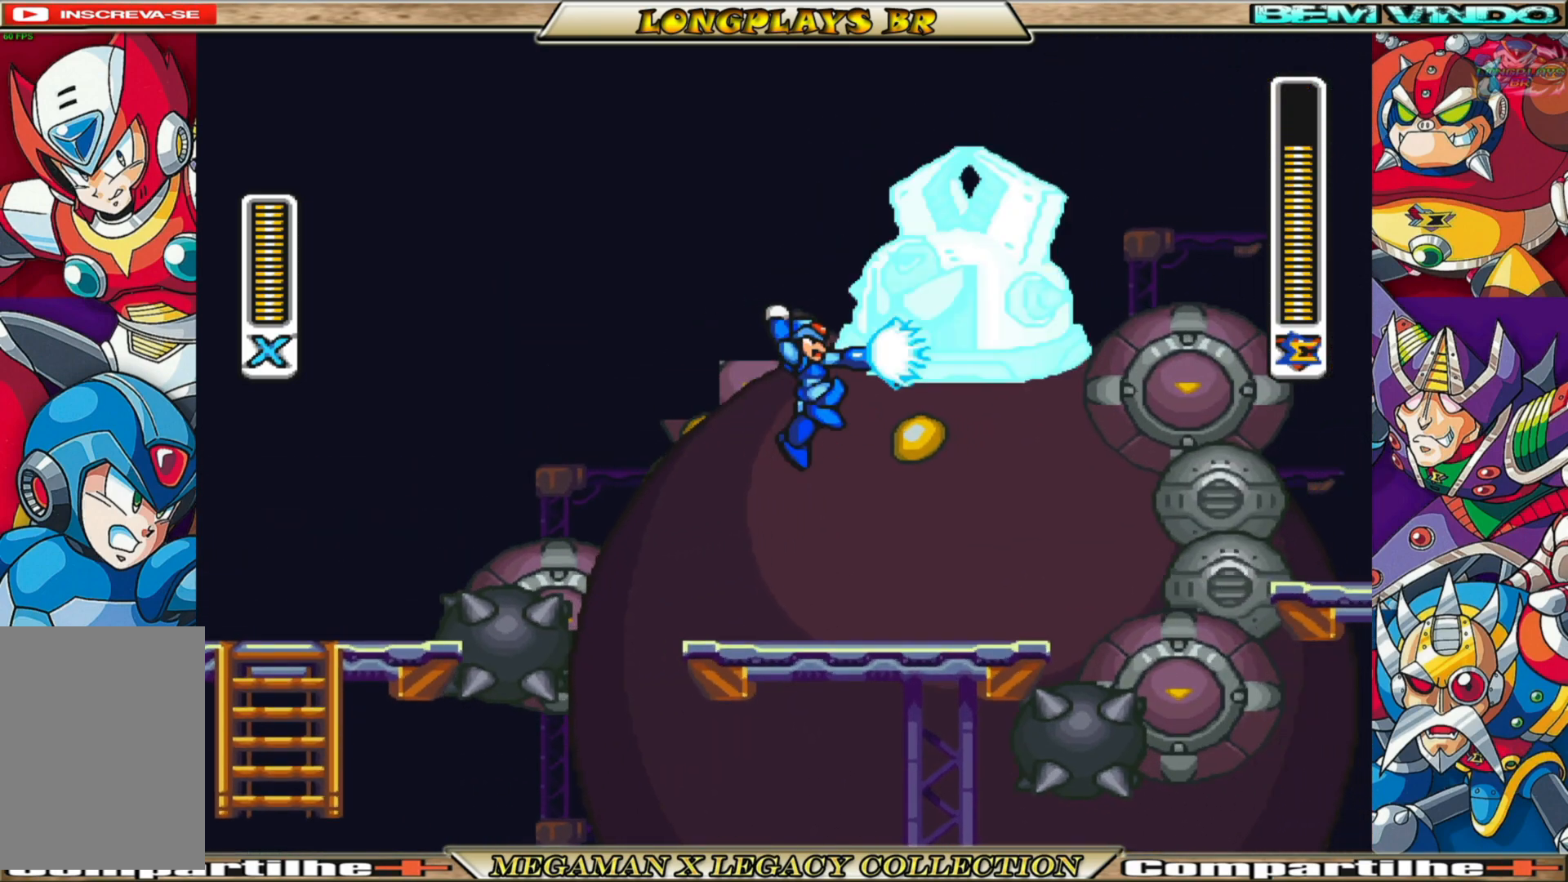
{"buttons": ["A", "X", "DPAD_RIGHT"], "left_stick": "center", "right_stick": "center", "events": [[433, "A", "down"], [433, "DPAD_RIGHT", "down"]]}
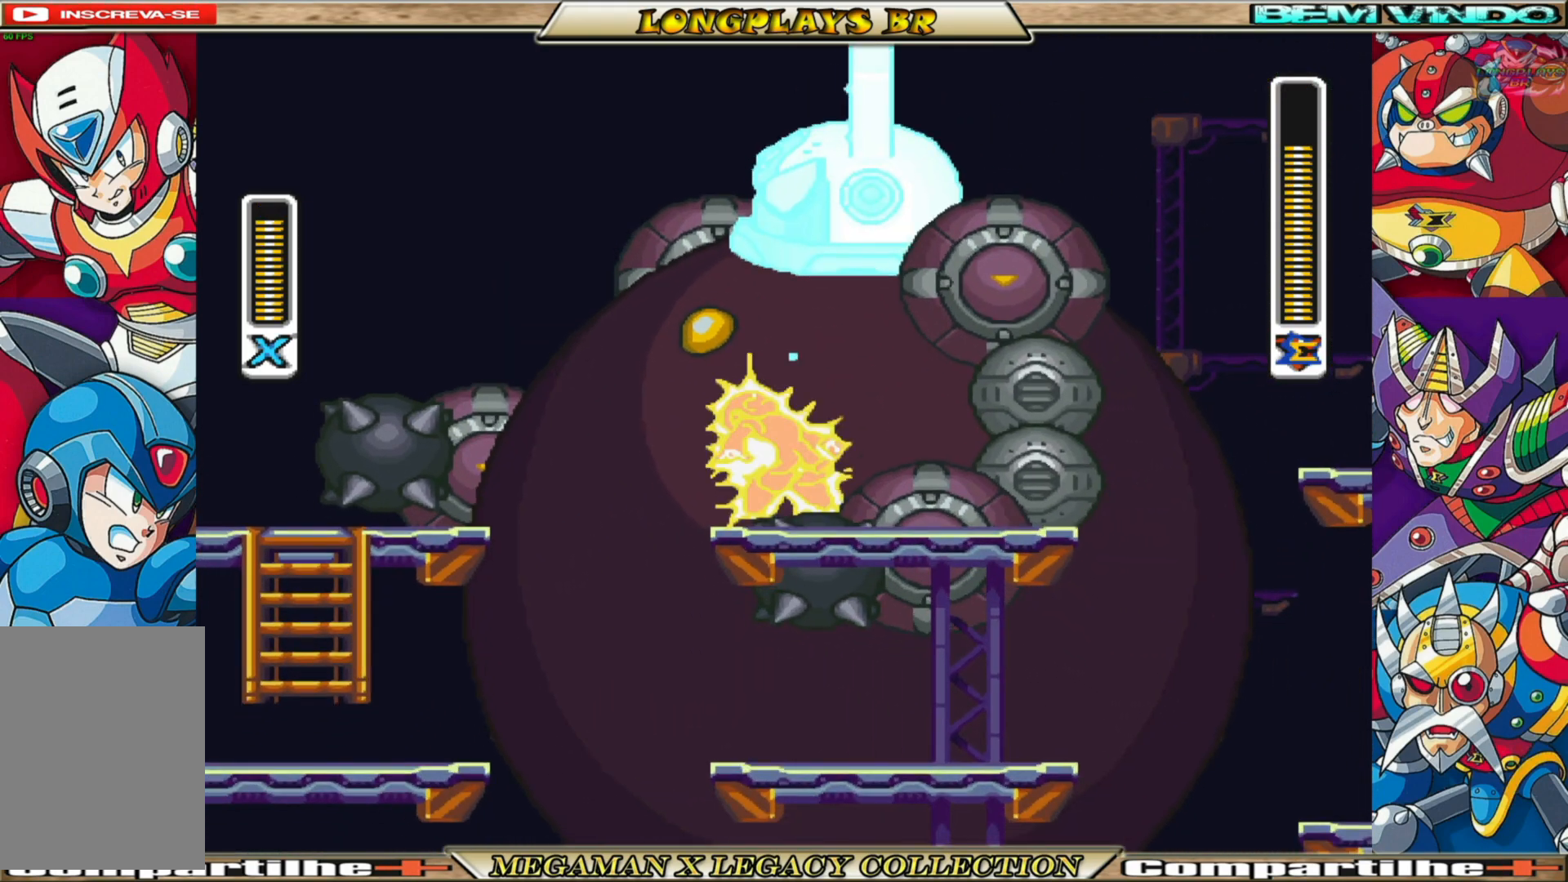
{"buttons": ["X", "DPAD_RIGHT"], "left_stick": "center", "right_stick": "center", "events": [[133, "A", "up"]]}
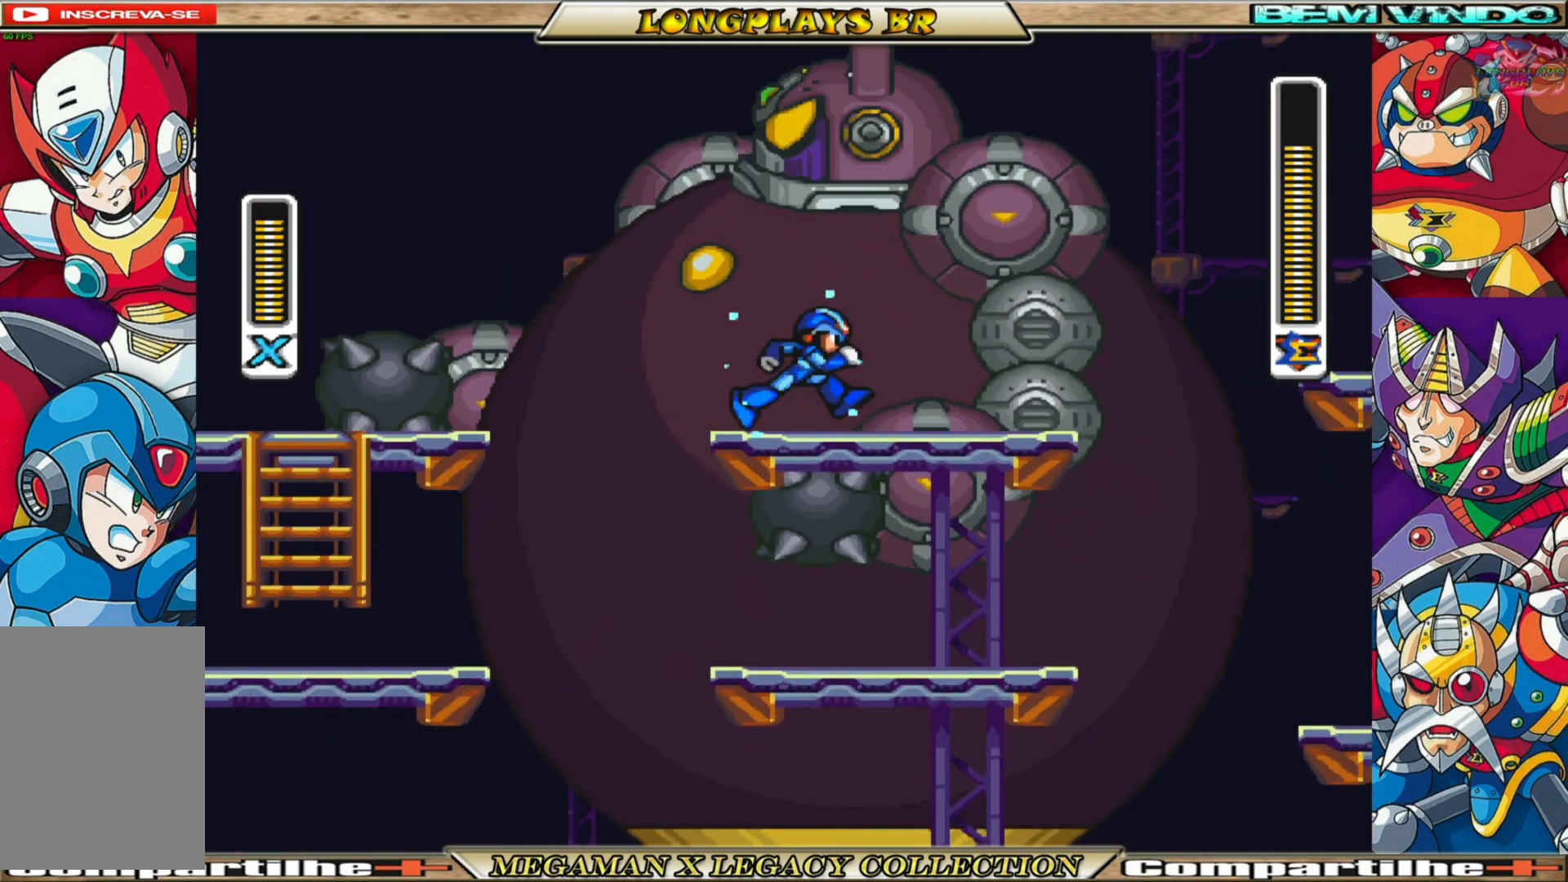
{"buttons": ["A", "X", "R1", "DPAD_UP", "DPAD_LEFT"], "left_stick": "center", "right_stick": "center", "events": [[33, "R1", "down"], [233, "A", "down"], [417, "DPAD_RIGHT", "up"], [450, "DPAD_LEFT", "down"], [483, "DPAD_UP", "down"]]}
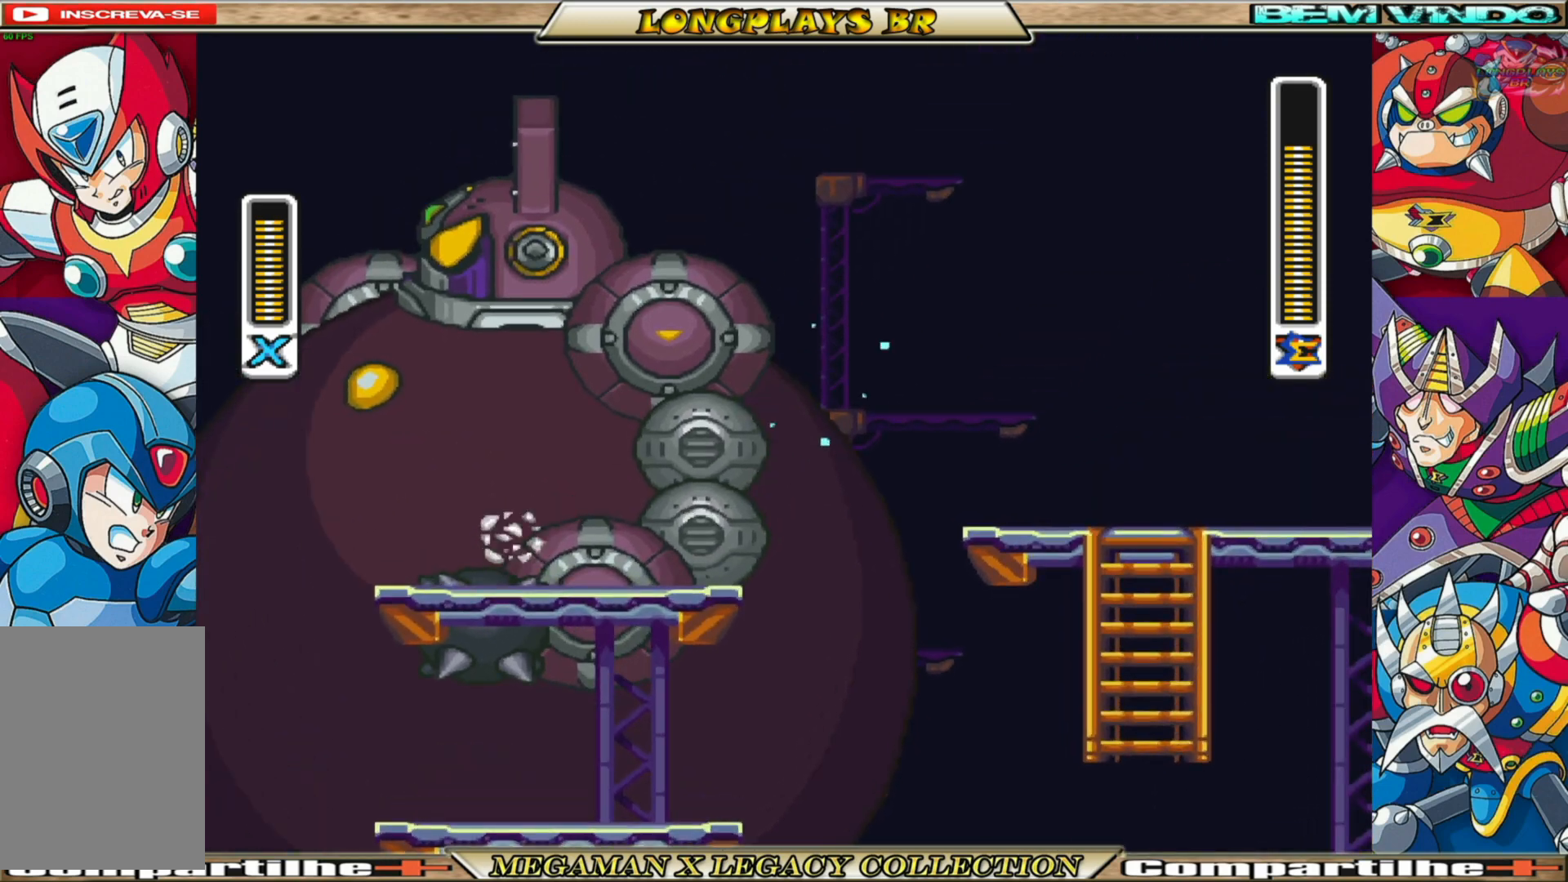
{"buttons": ["X", "DPAD_LEFT"], "left_stick": "center", "right_stick": "center", "events": [[50, "DPAD_UP", "up"], [50, "R1", "up"], [100, "A", "up"], [100, "DPAD_LEFT", "up"], [100, "X", "up"], [150, "X", "down"], [467, "DPAD_LEFT", "down"]]}
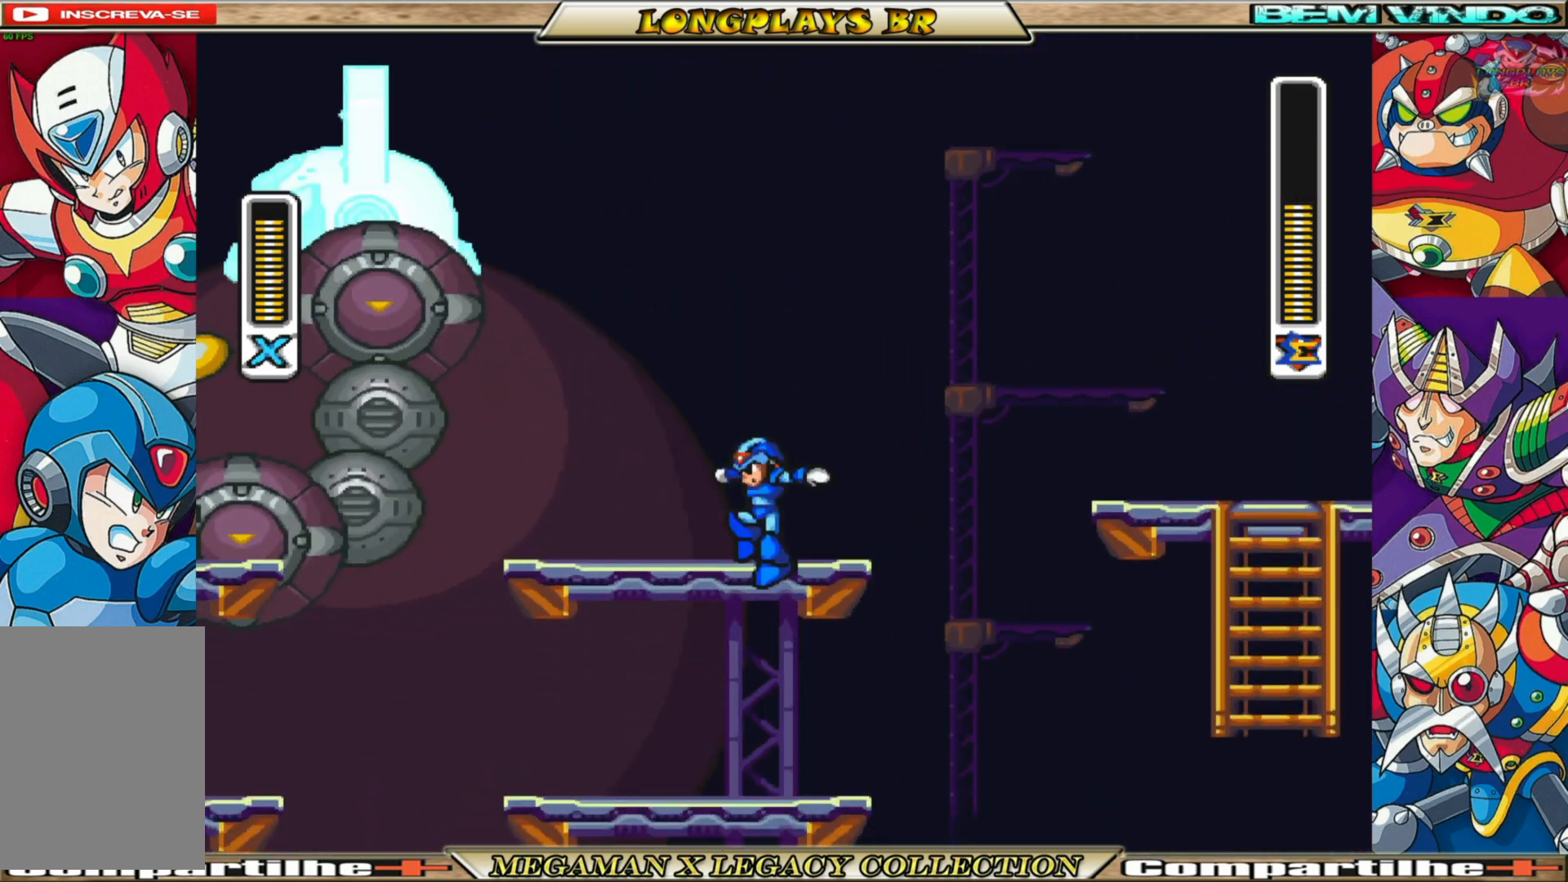
{"buttons": ["X"], "left_stick": "center", "right_stick": "center", "events": [[83, "DPAD_LEFT", "up"], [267, "DPAD_RIGHT", "down"], [467, "DPAD_RIGHT", "up"]]}
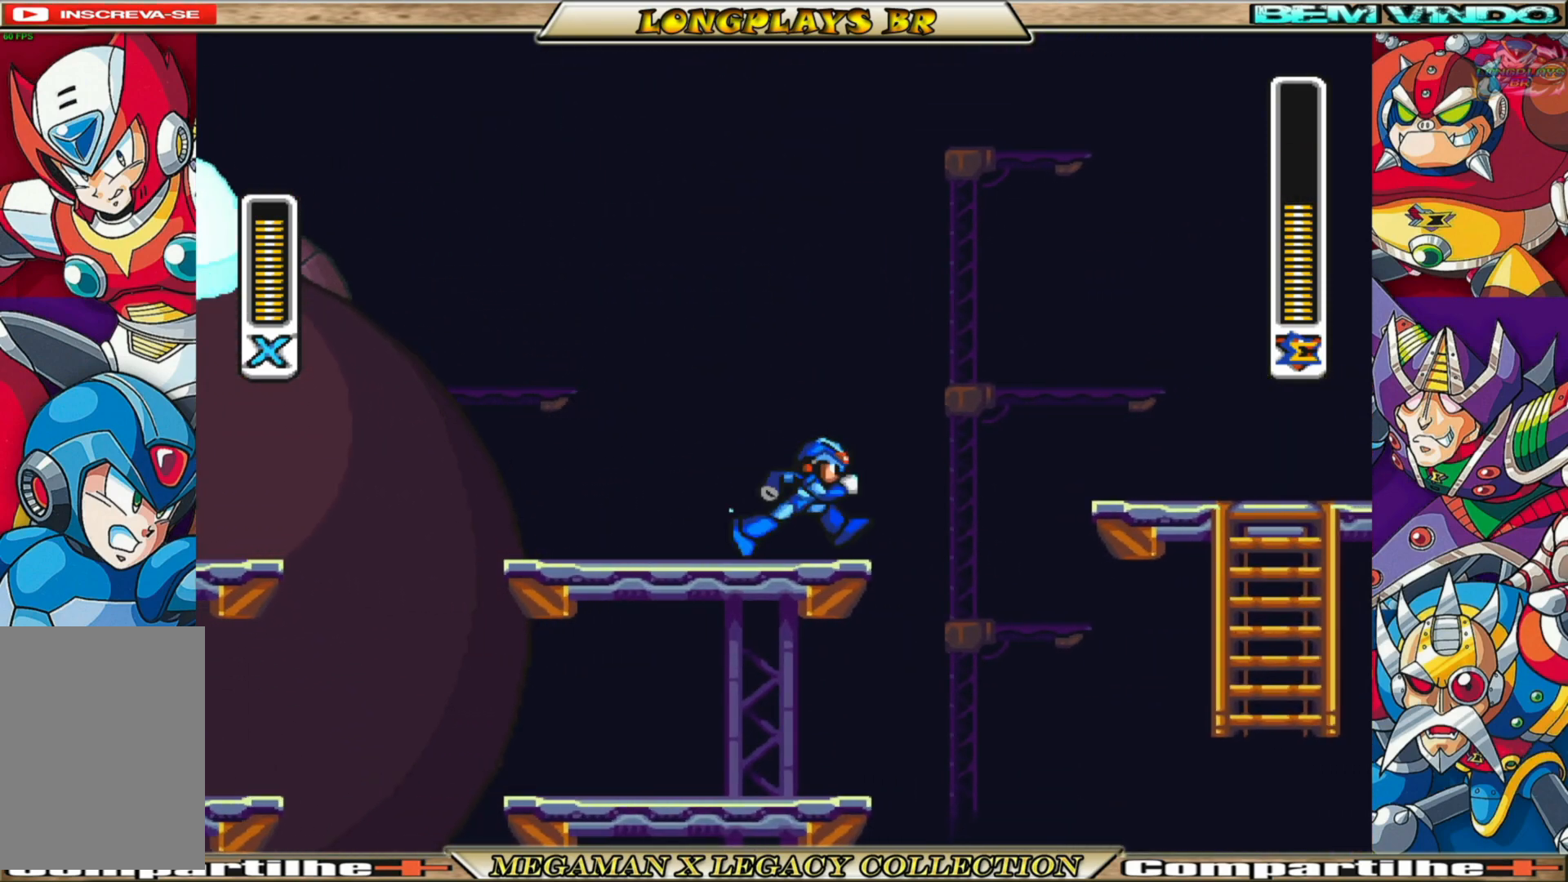
{"buttons": ["X", "DPAD_LEFT"], "left_stick": "center", "right_stick": "center", "events": [[133, "DPAD_LEFT", "down"], [283, "DPAD_LEFT", "up"], [467, "DPAD_LEFT", "down"]]}
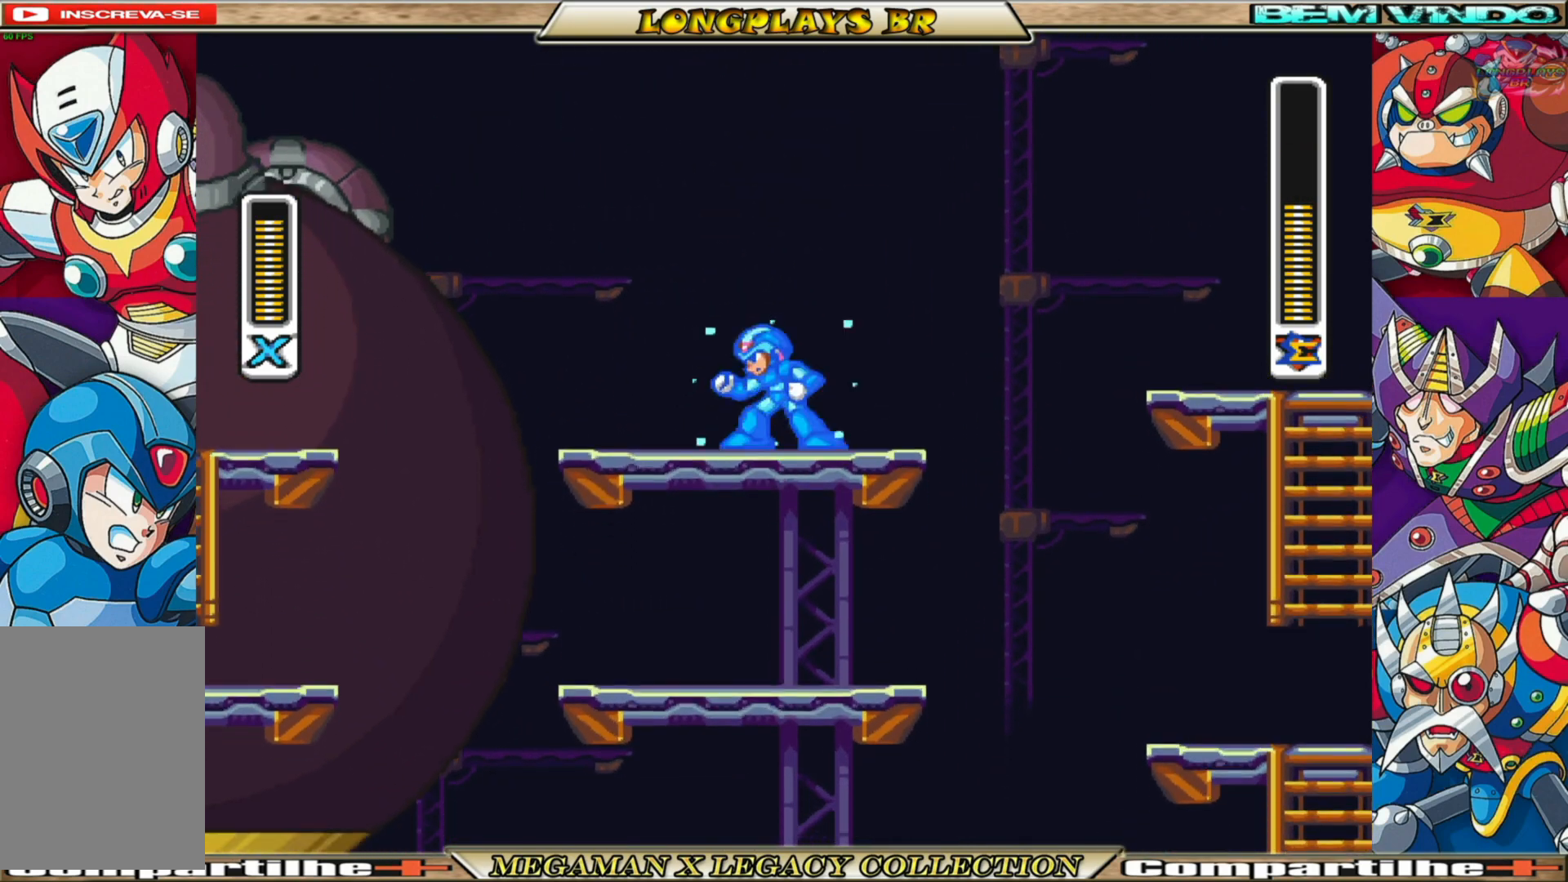
{"buttons": ["A", "X"], "left_stick": "center", "right_stick": "center", "events": [[50, "DPAD_LEFT", "up"], [183, "DPAD_LEFT", "down"], [350, "DPAD_LEFT", "up"], [467, "A", "down"]]}
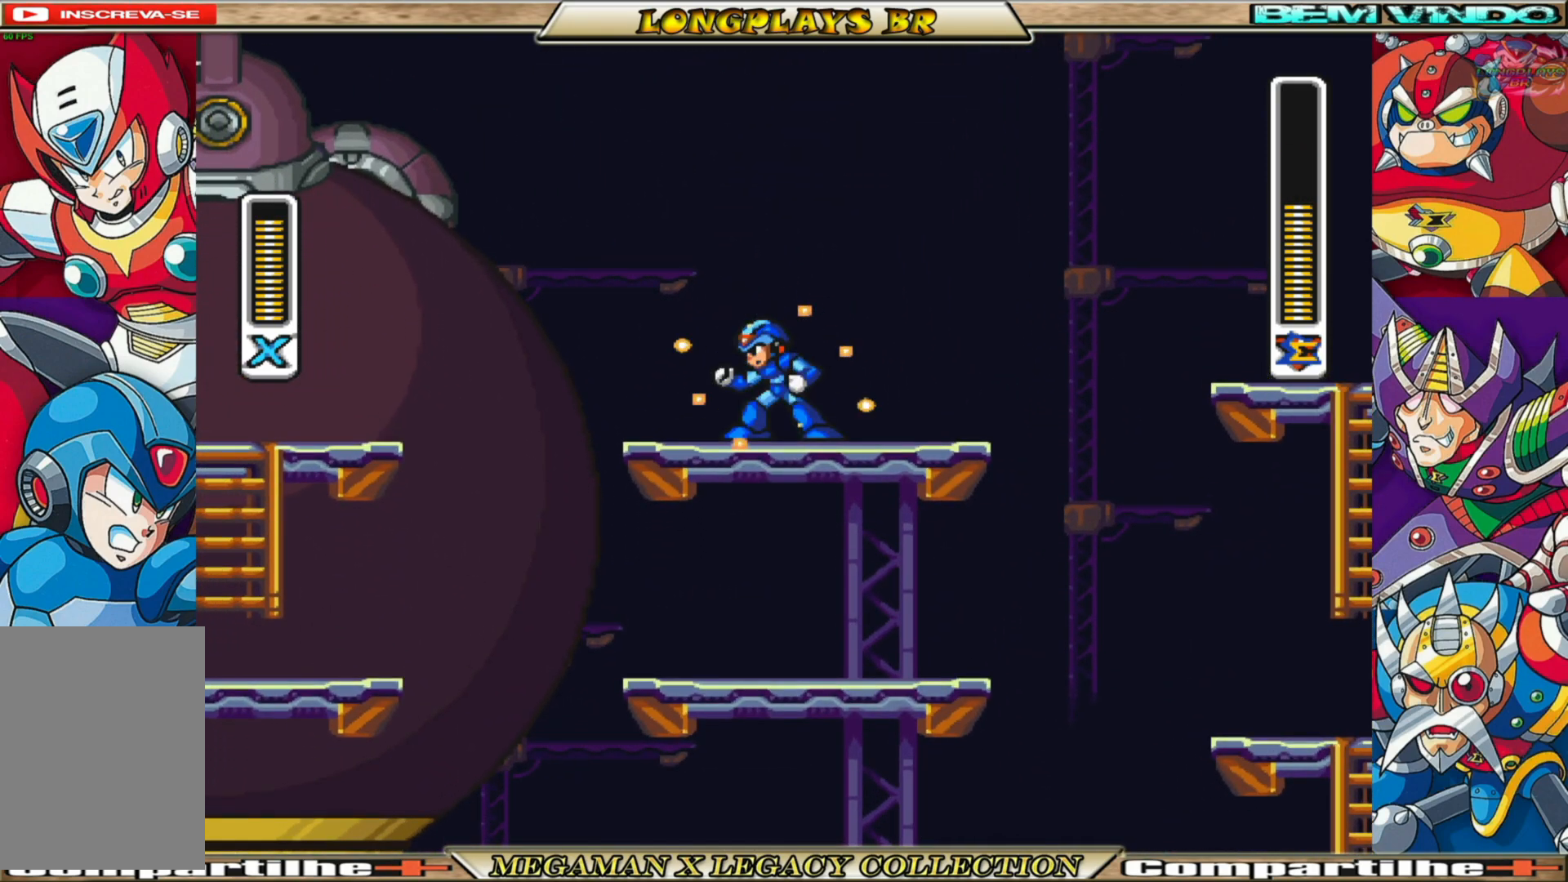
{"buttons": ["X"], "left_stick": "center", "right_stick": "center", "events": [[283, "A", "up"], [283, "X", "up"], [367, "X", "down"]]}
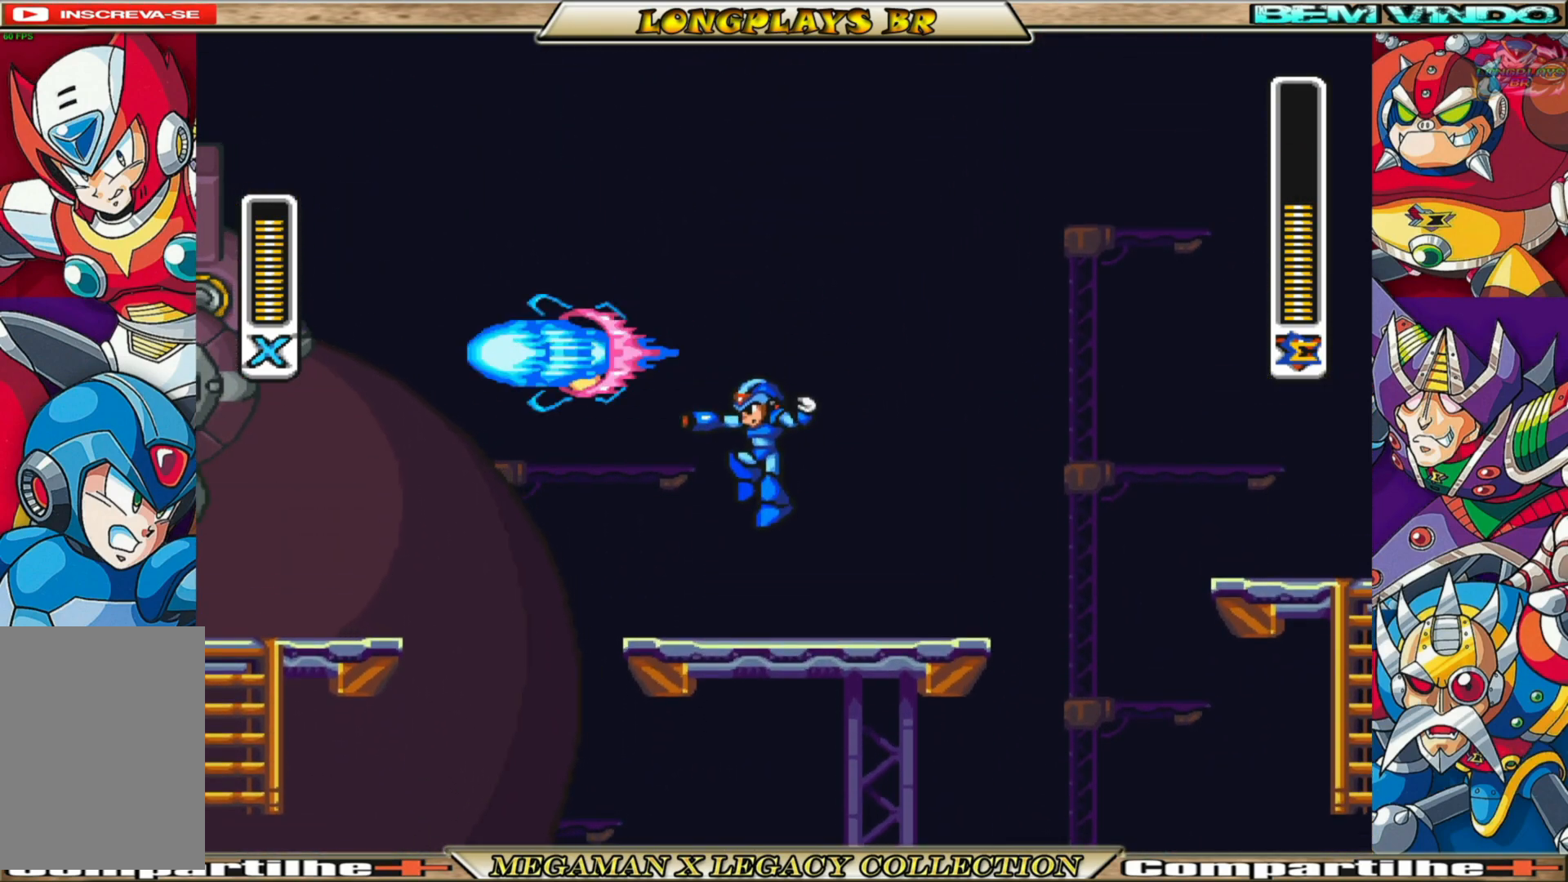
{"buttons": ["X", "DPAD_RIGHT"], "left_stick": "center", "right_stick": "center", "events": [[417, "DPAD_RIGHT", "down"]]}
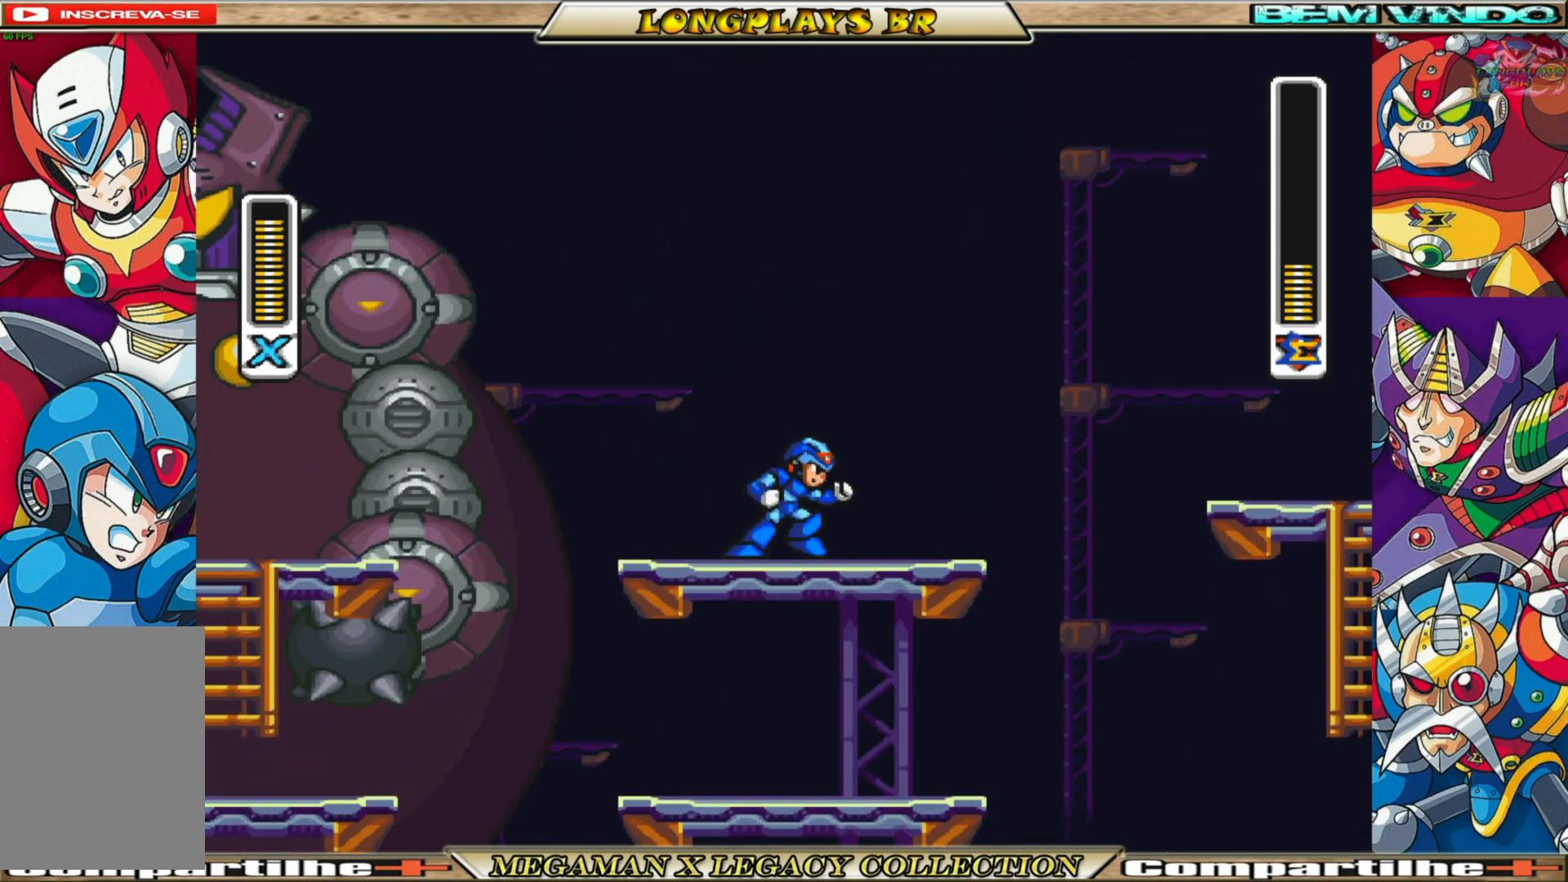
{"buttons": ["A", "X", "DPAD_RIGHT"], "left_stick": "center", "right_stick": "center", "events": [[67, "DPAD_RIGHT", "up"], [300, "DPAD_RIGHT", "down"], [433, "A", "down"]]}
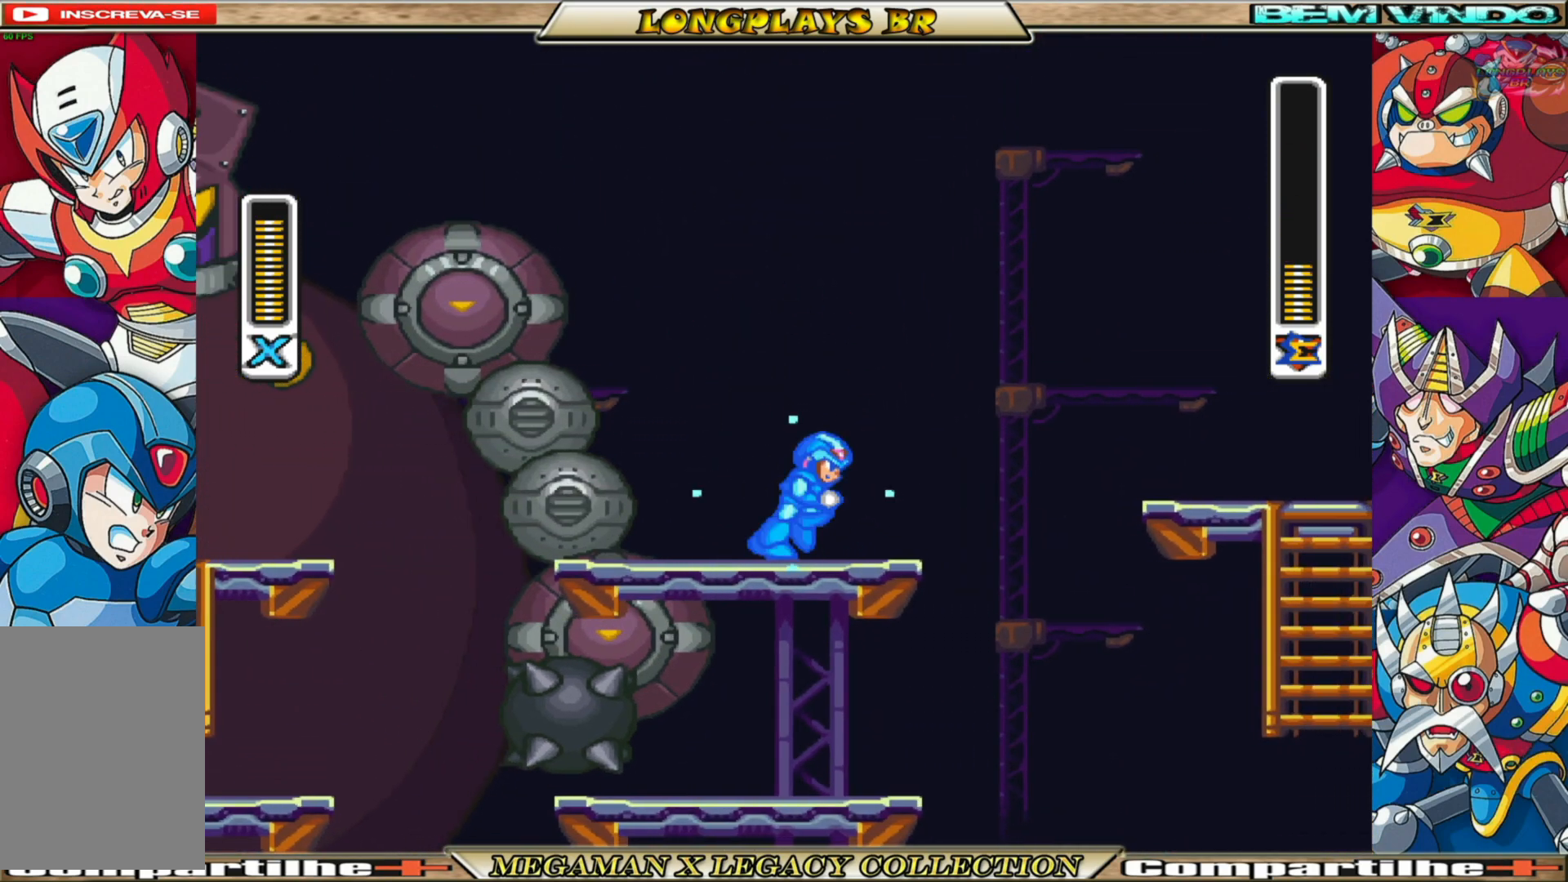
{"buttons": ["A", "X", "DPAD_RIGHT"], "left_stick": "center", "right_stick": "center", "events": []}
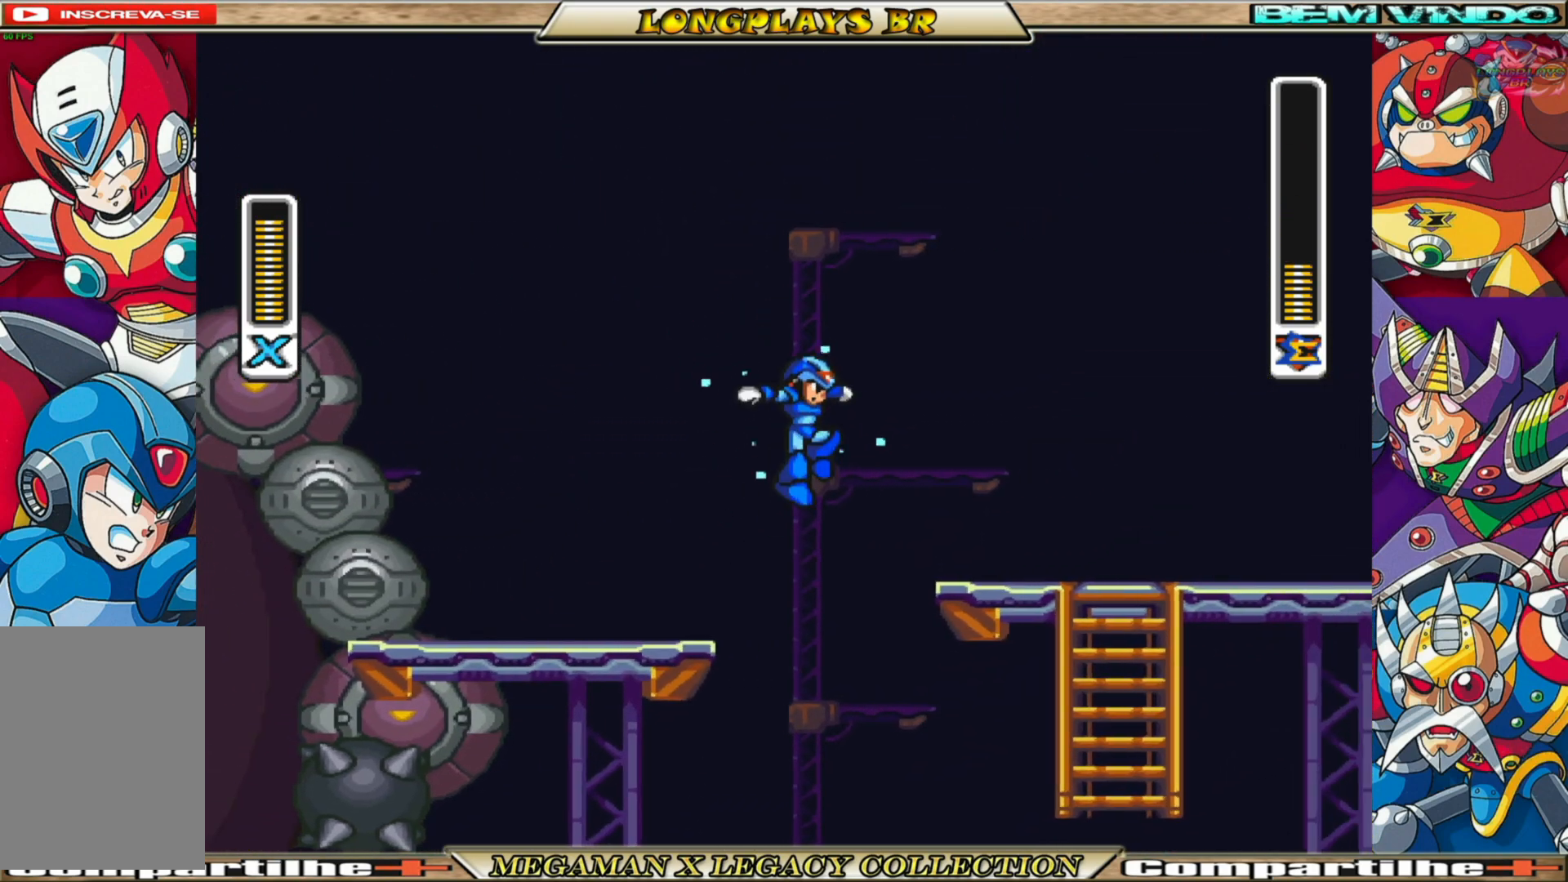
{"buttons": ["A", "X"], "left_stick": "center", "right_stick": "center", "events": [[17, "DPAD_RIGHT", "up"], [33, "DPAD_LEFT", "down"], [83, "A", "up"], [350, "A", "down"], [400, "DPAD_LEFT", "up"]]}
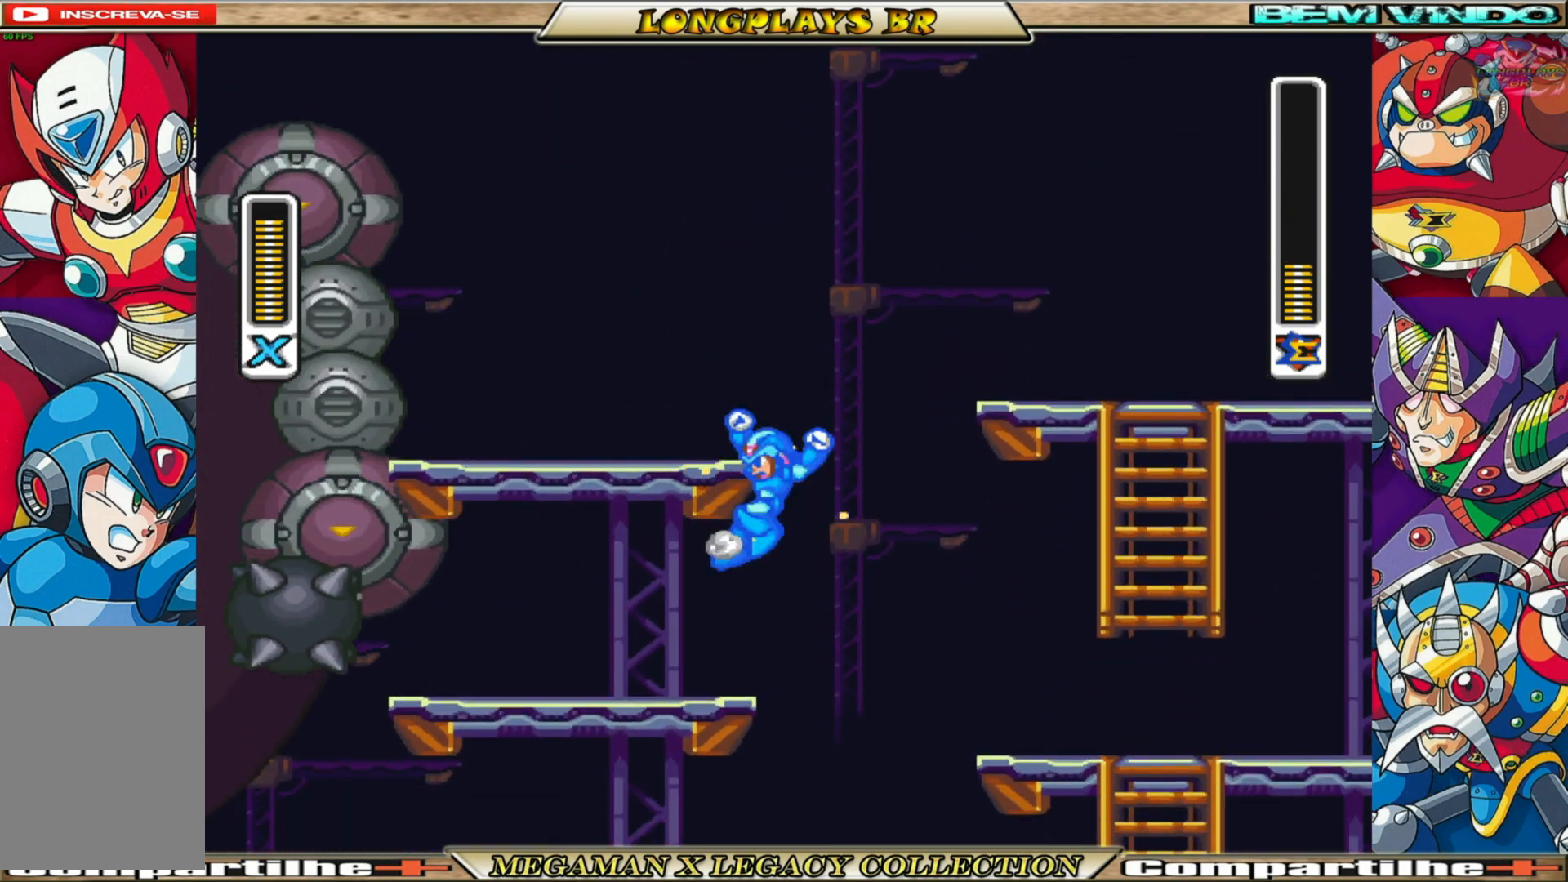
{"buttons": ["X"], "left_stick": "center", "right_stick": "center", "events": [[100, "DPAD_RIGHT", "down"], [133, "DPAD_RIGHT", "up"], [217, "DPAD_LEFT", "down"], [433, "A", "up"], [433, "DPAD_LEFT", "up"]]}
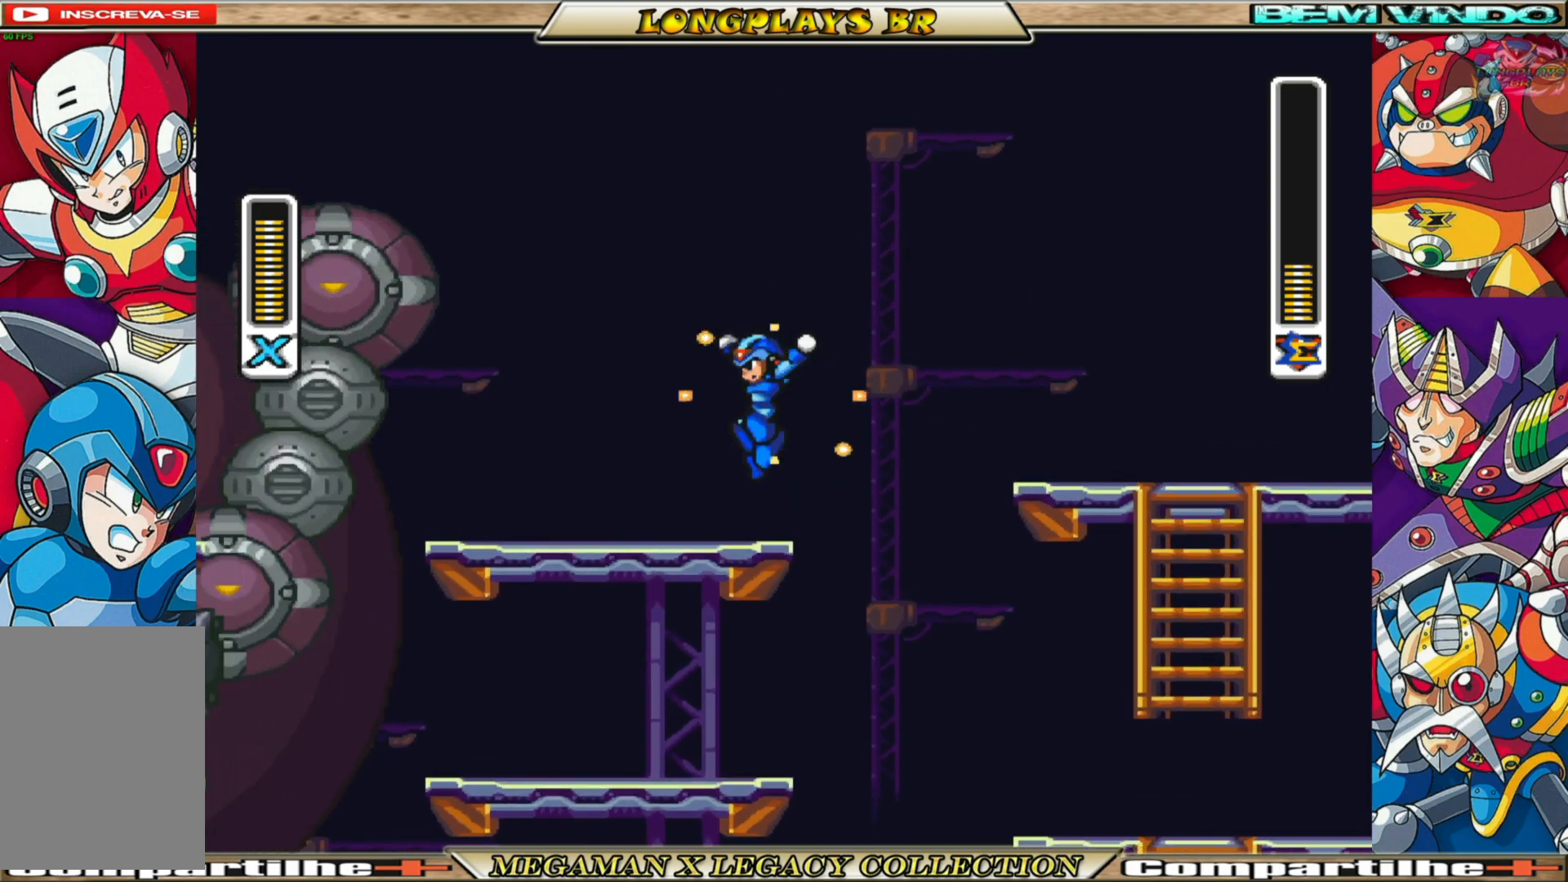
{"buttons": ["A", "X", "DPAD_RIGHT"], "left_stick": "center", "right_stick": "center", "events": [[50, "DPAD_RIGHT", "down"], [167, "A", "down"]]}
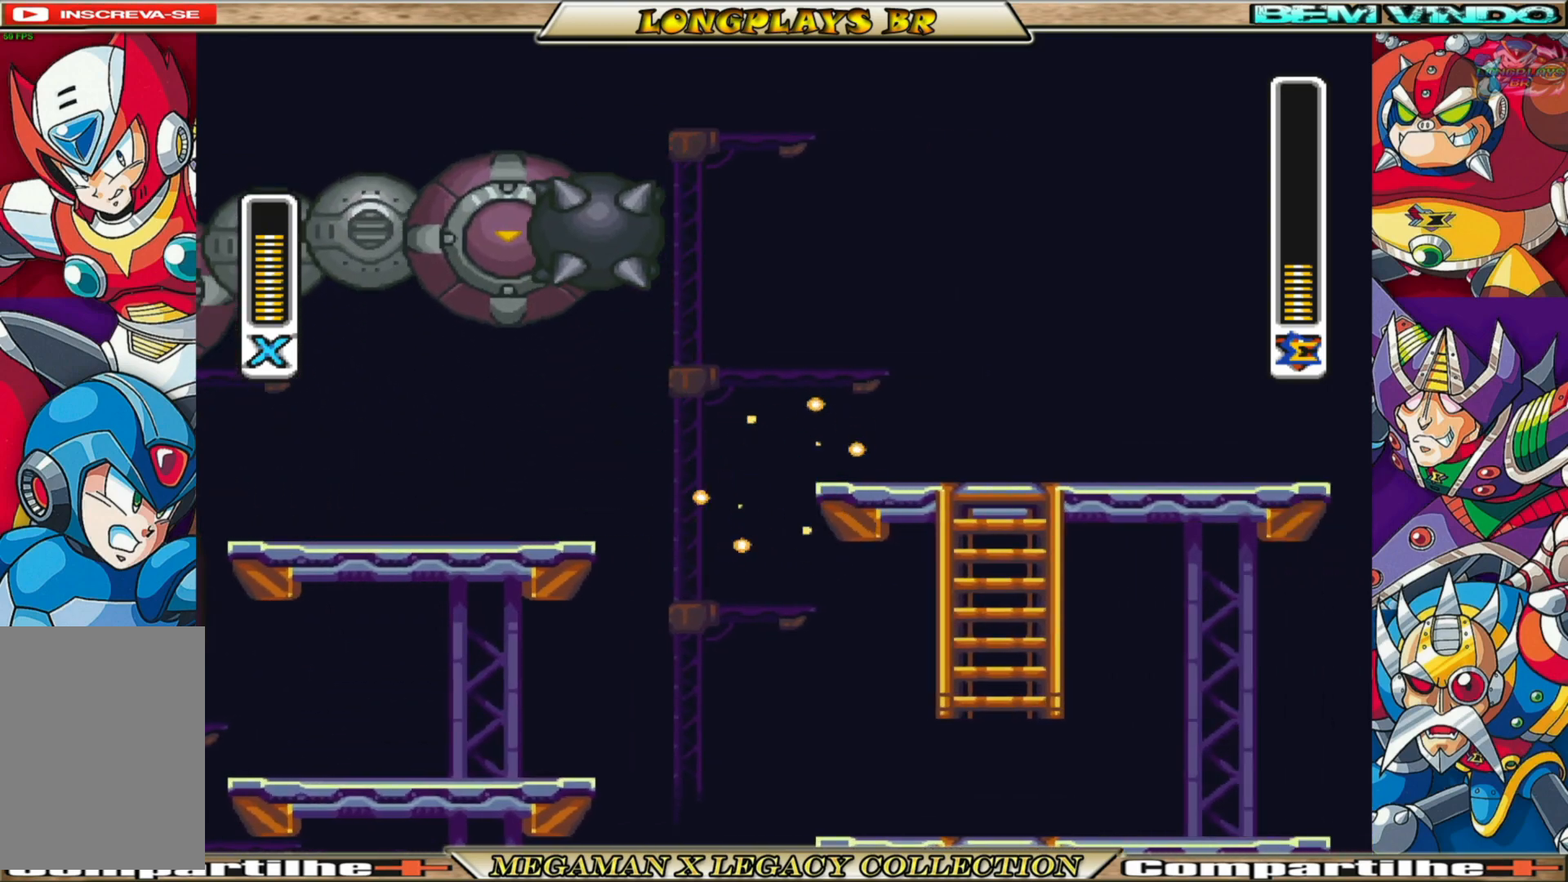
{"buttons": ["X", "DPAD_RIGHT"], "left_stick": "center", "right_stick": "center", "events": [[100, "A", "up"]]}
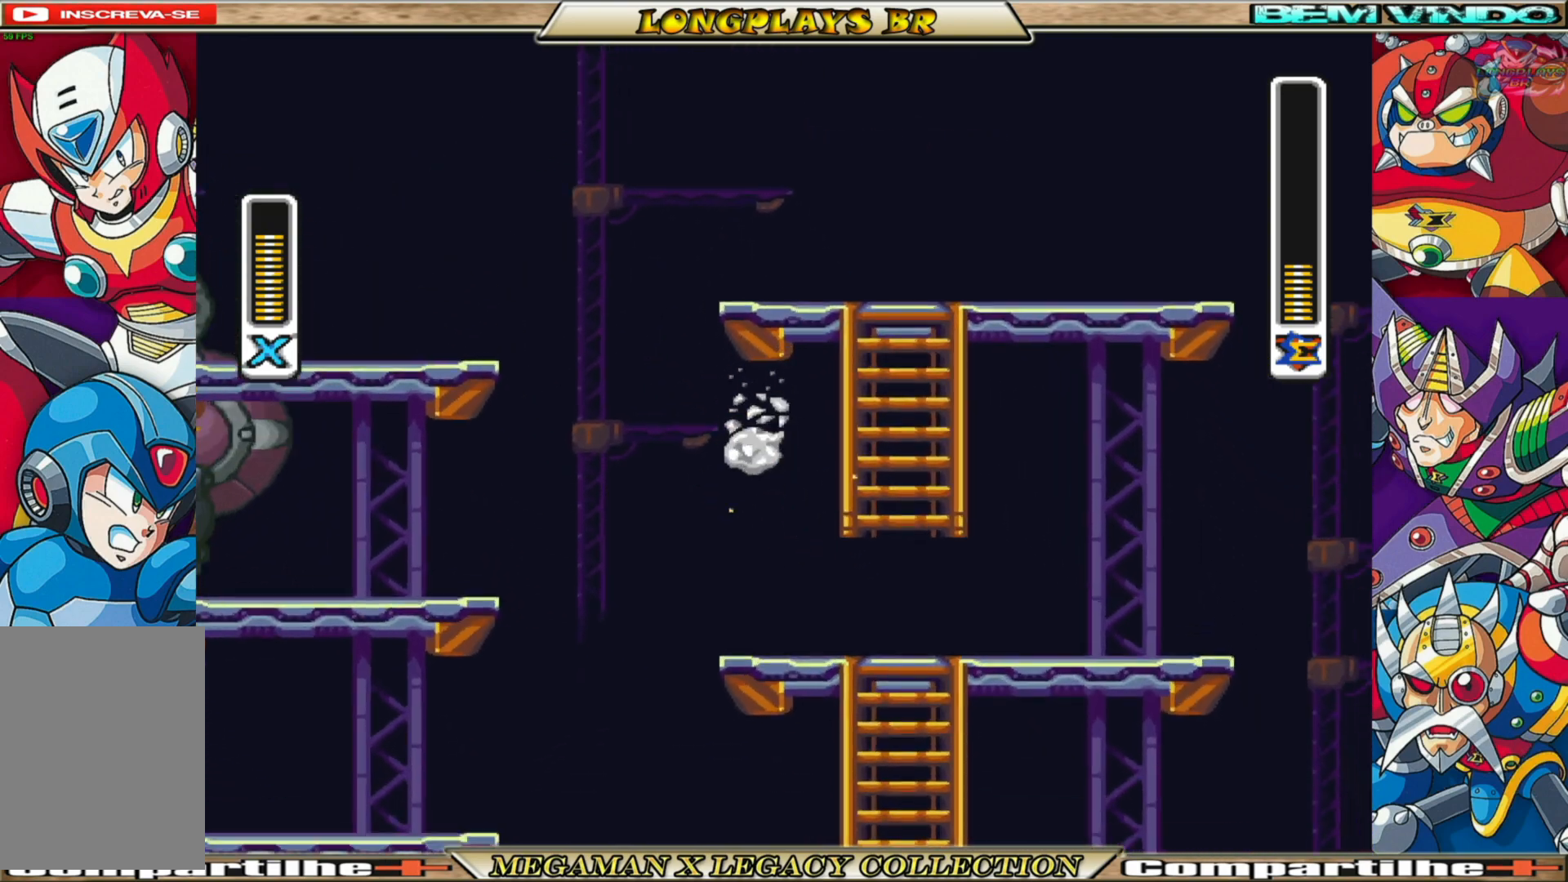
{"buttons": ["X", "DPAD_UP"], "left_stick": "center", "right_stick": "center", "events": [[117, "A", "down"], [150, "DPAD_RIGHT", "up"], [183, "DPAD_UP", "down"], [450, "A", "up"]]}
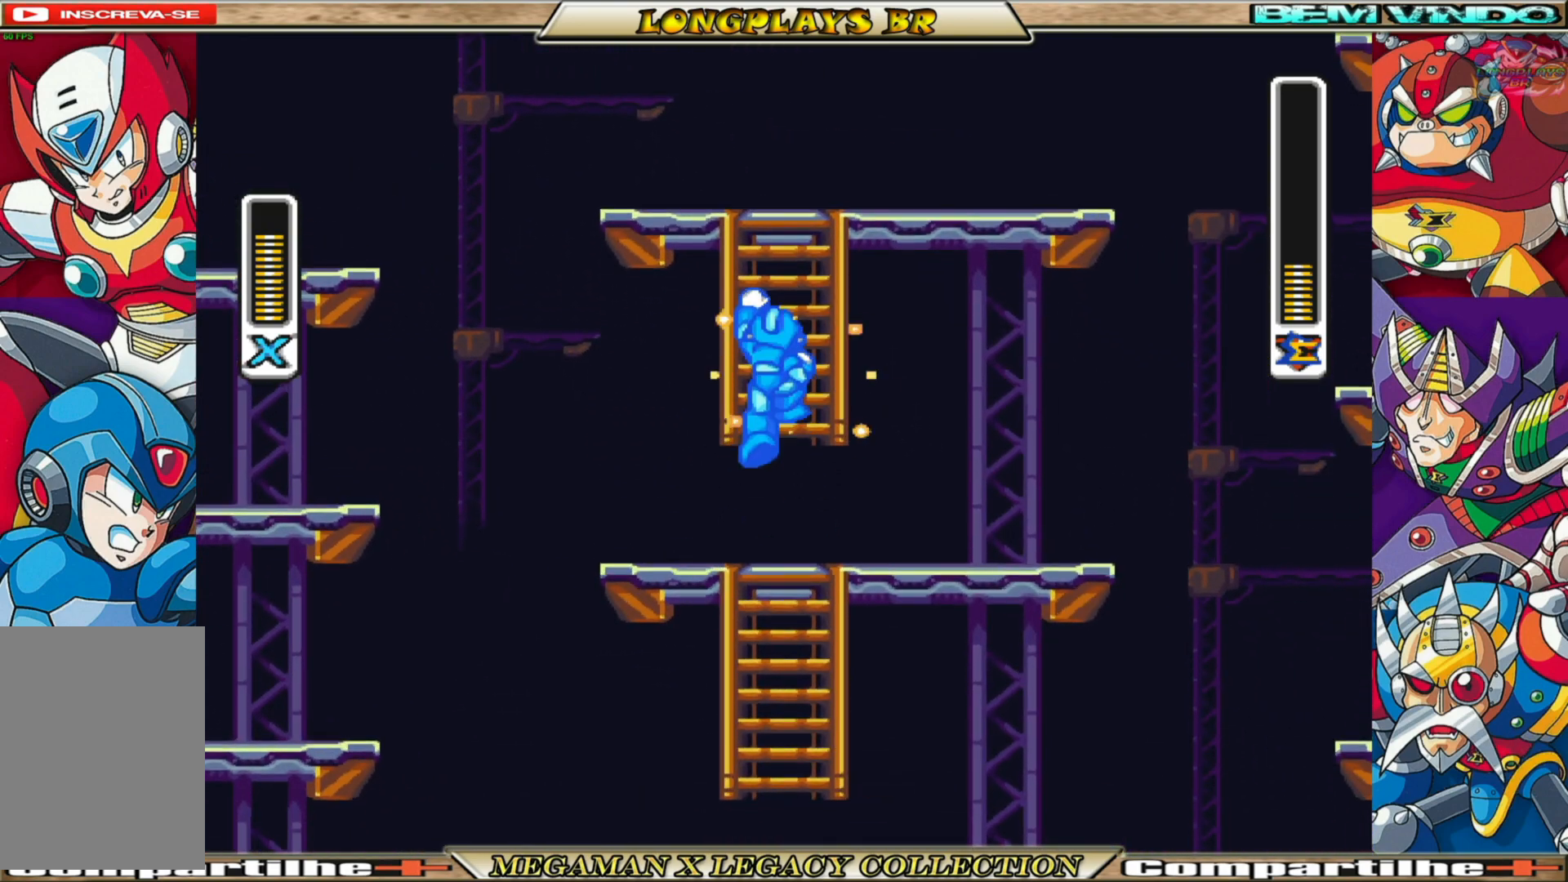
{"buttons": ["X", "DPAD_UP"], "left_stick": "center", "right_stick": "center", "events": []}
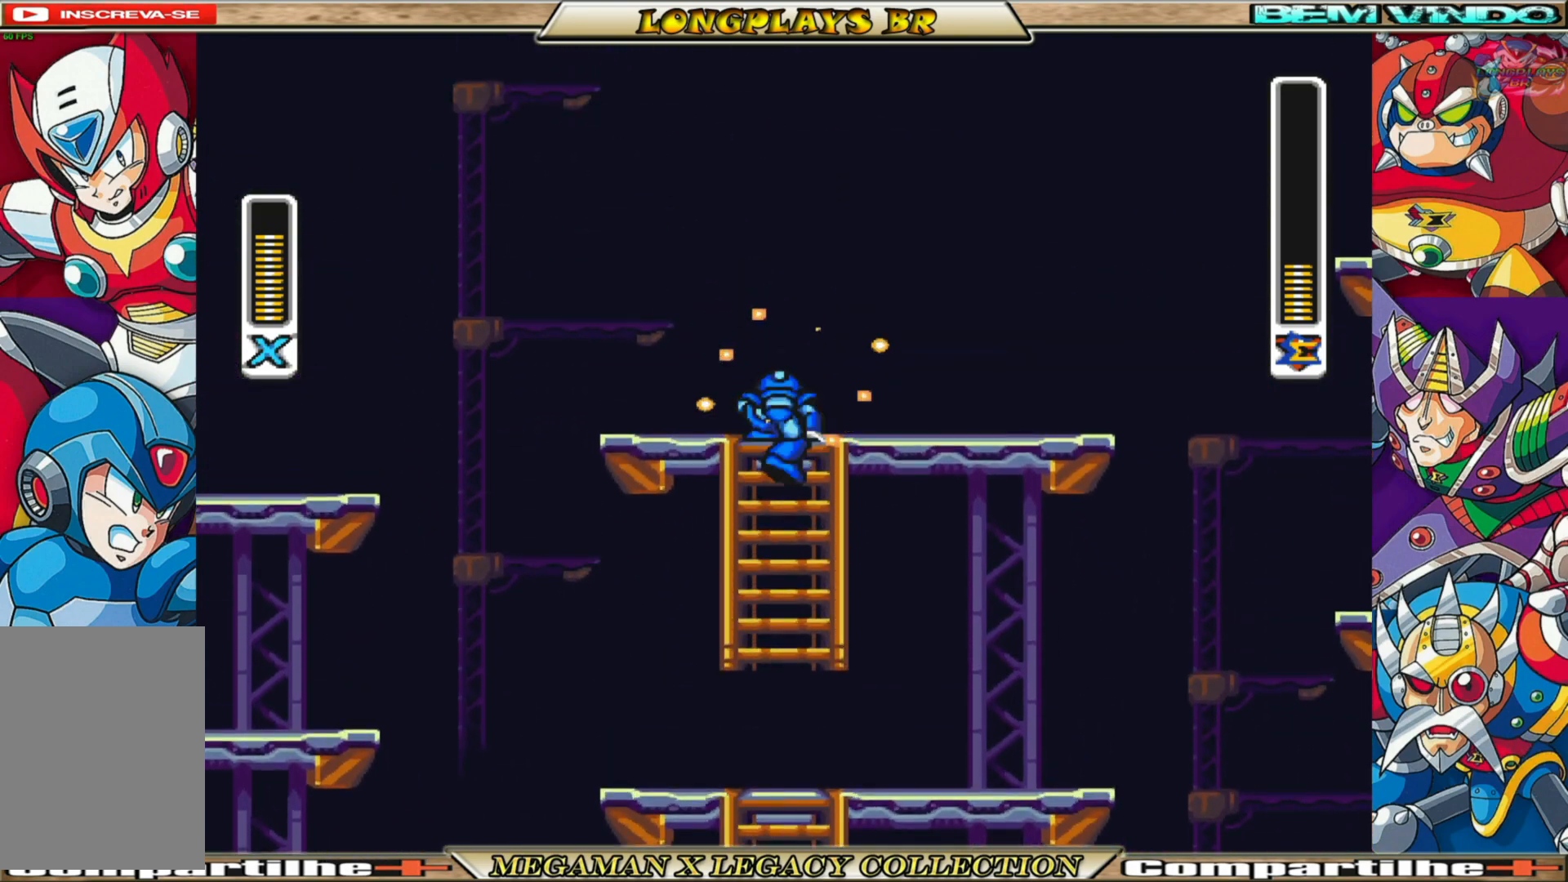
{"buttons": ["A", "X", "DPAD_LEFT"], "left_stick": "center", "right_stick": "center", "events": [[183, "DPAD_LEFT", "down"], [283, "A", "down"], [500, "DPAD_UP", "up"]]}
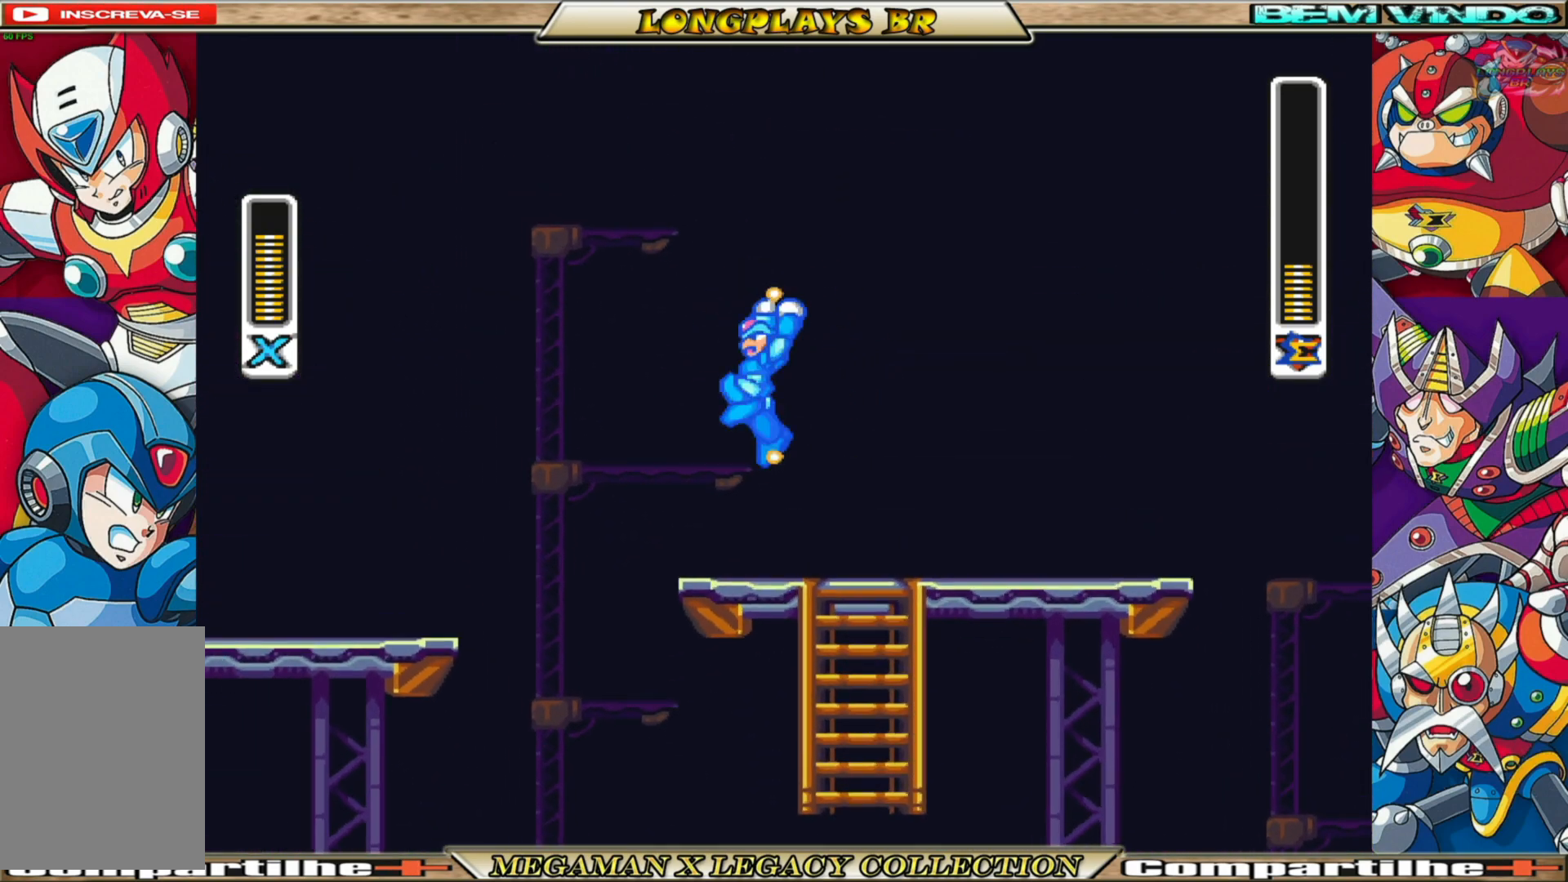
{"buttons": ["X", "DPAD_RIGHT"], "left_stick": "center", "right_stick": "center", "events": [[17, "DPAD_LEFT", "up"], [33, "A", "up"], [33, "X", "up"], [133, "X", "down"], [383, "DPAD_RIGHT", "down"]]}
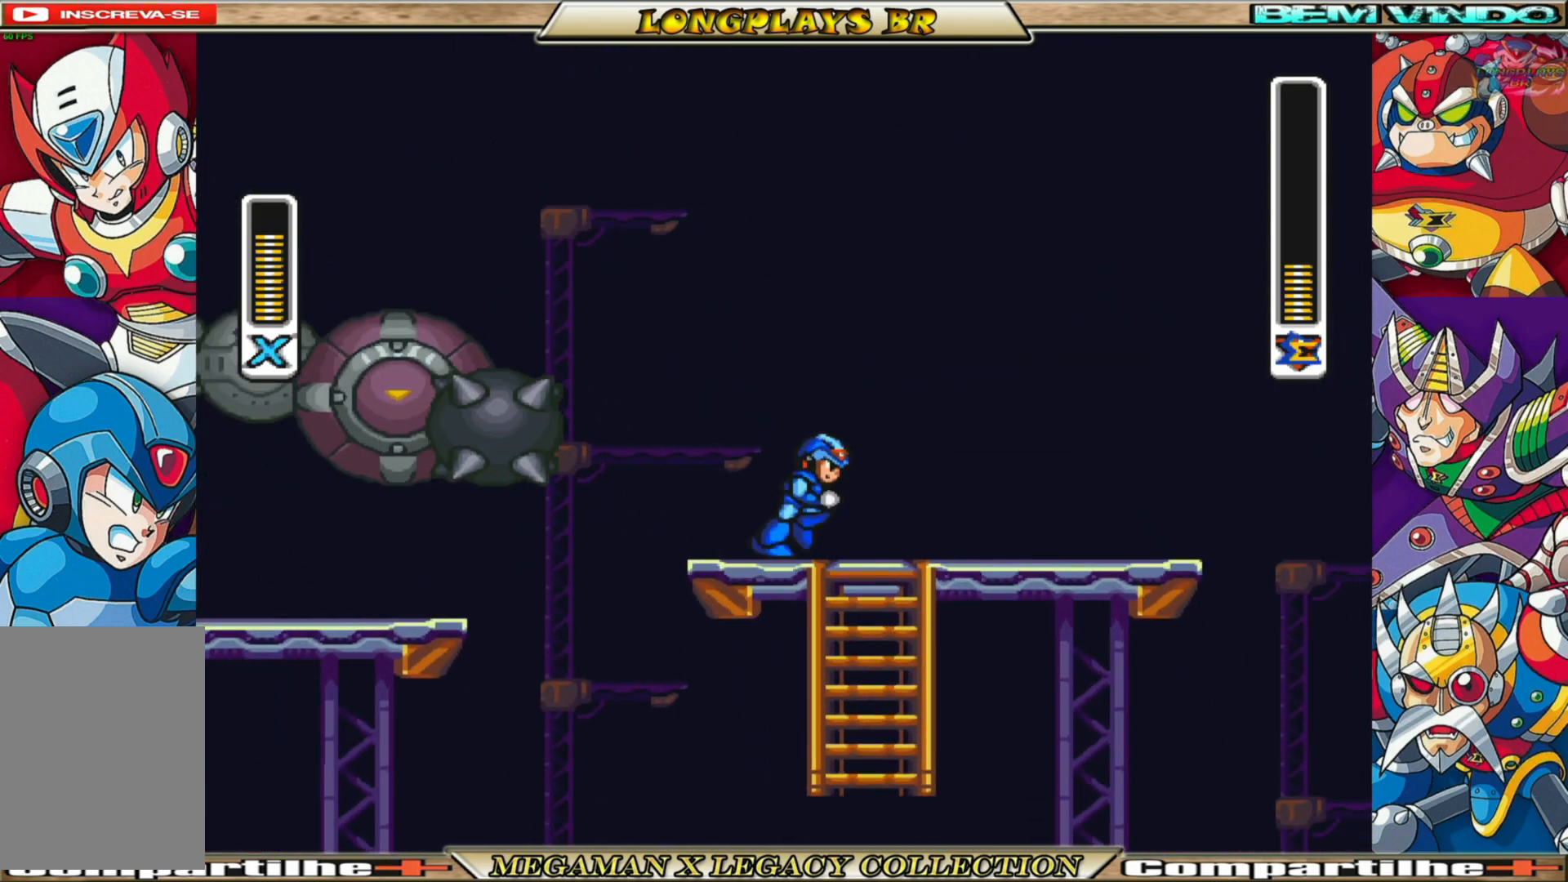
{"buttons": ["X", "DPAD_LEFT"], "left_stick": "center", "right_stick": "center", "events": [[333, "DPAD_RIGHT", "up"], [467, "DPAD_LEFT", "down"]]}
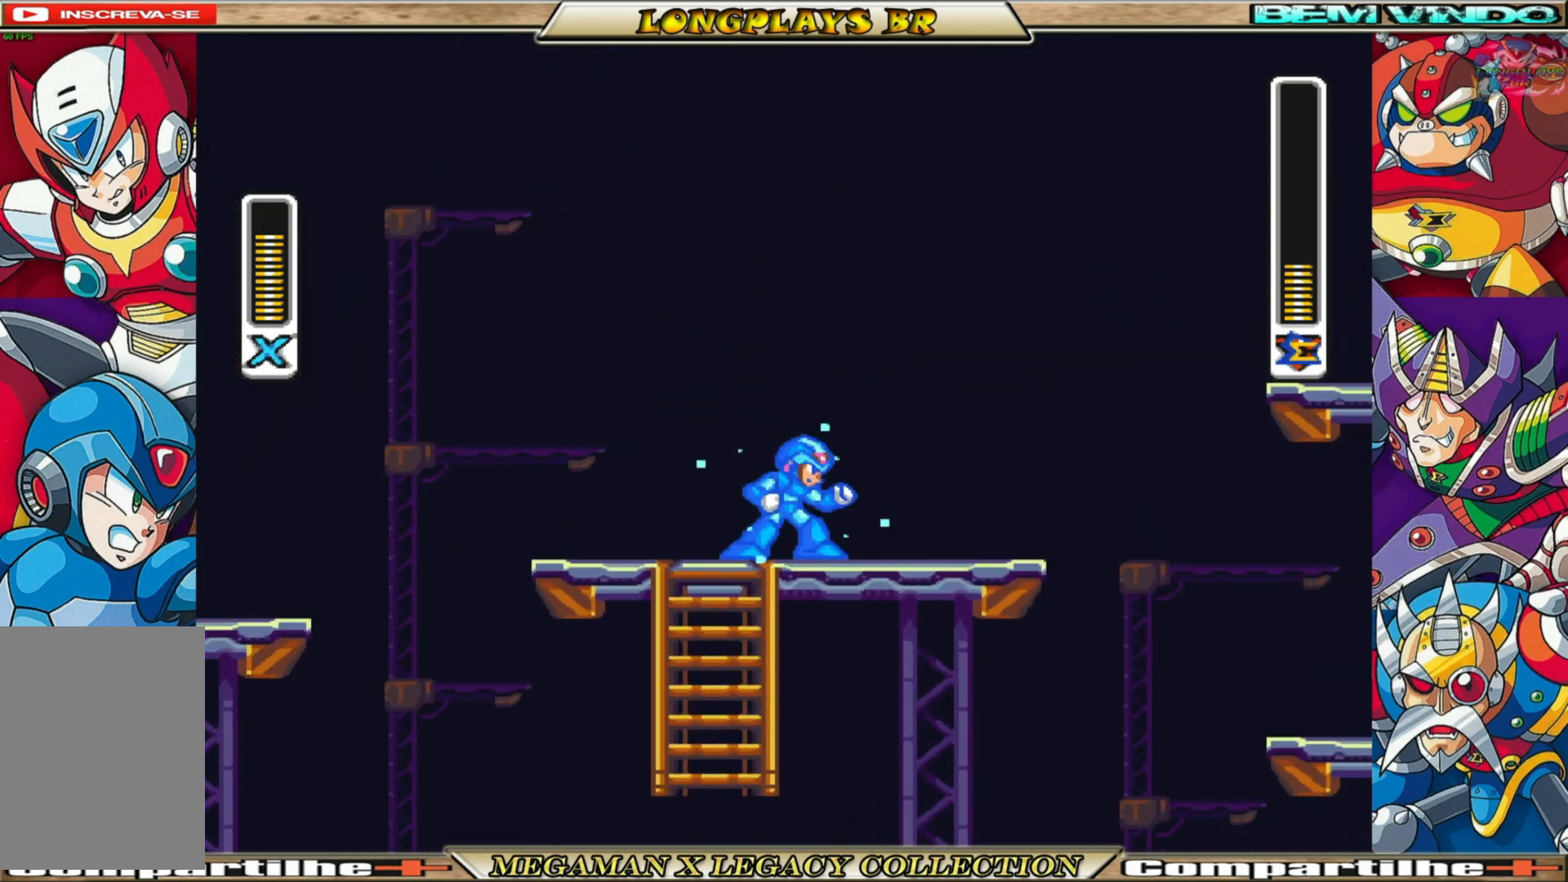
{"buttons": ["X", "DPAD_RIGHT"], "left_stick": "center", "right_stick": "center", "events": [[167, "DPAD_LEFT", "up"], [450, "DPAD_RIGHT", "down"]]}
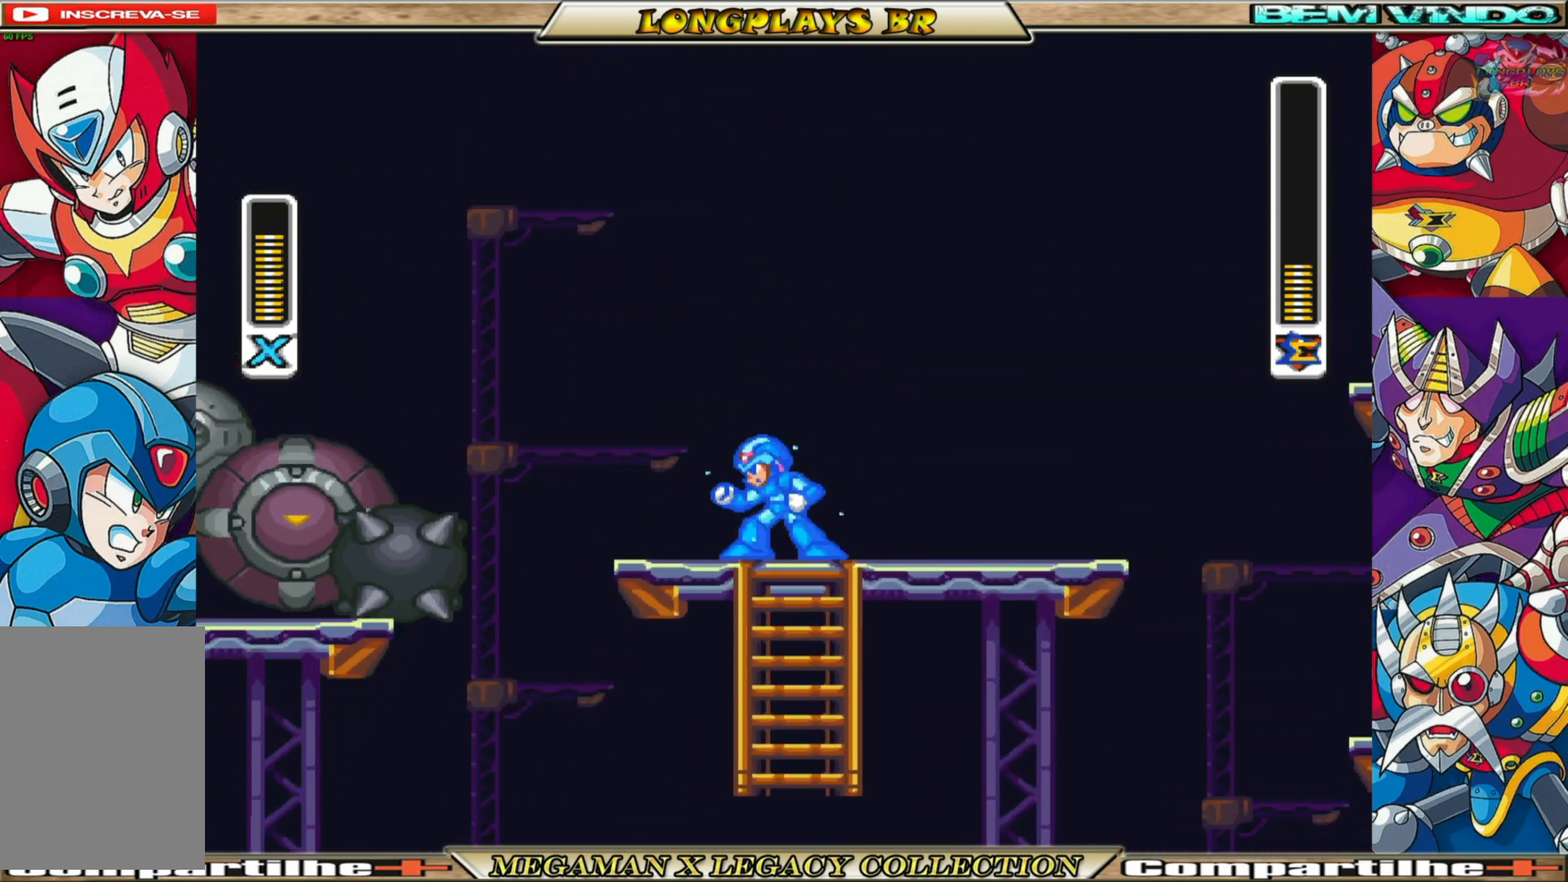
{"buttons": ["X"], "left_stick": "center", "right_stick": "center", "events": [[200, "DPAD_RIGHT", "up"]]}
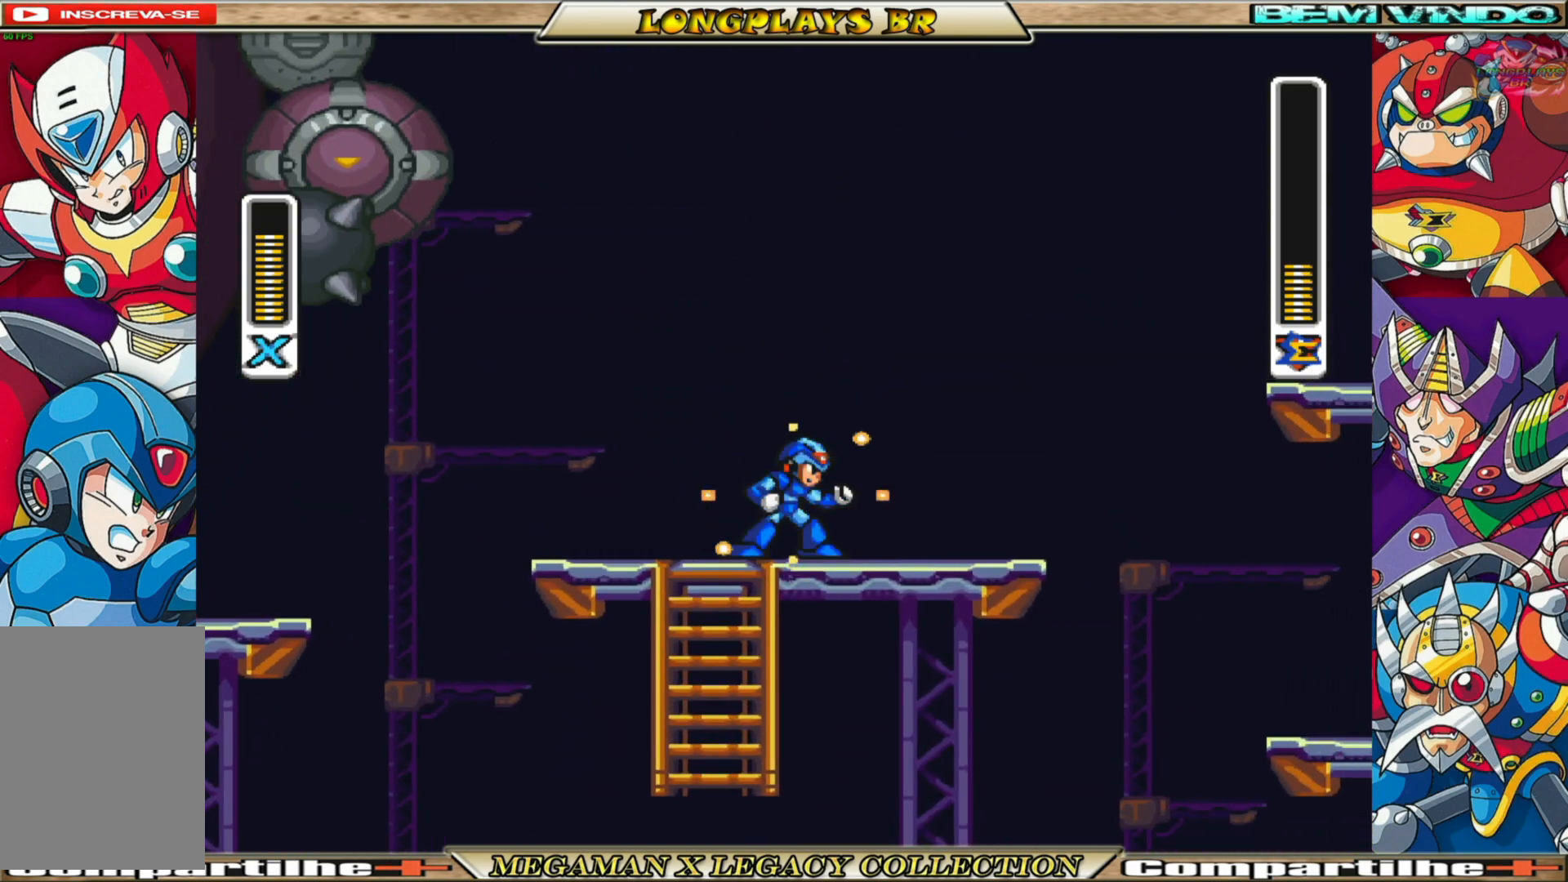
{"buttons": ["X", "DPAD_RIGHT"], "left_stick": "center", "right_stick": "center", "events": [[200, "DPAD_LEFT", "down"], [400, "DPAD_LEFT", "up"], [450, "DPAD_RIGHT", "down"]]}
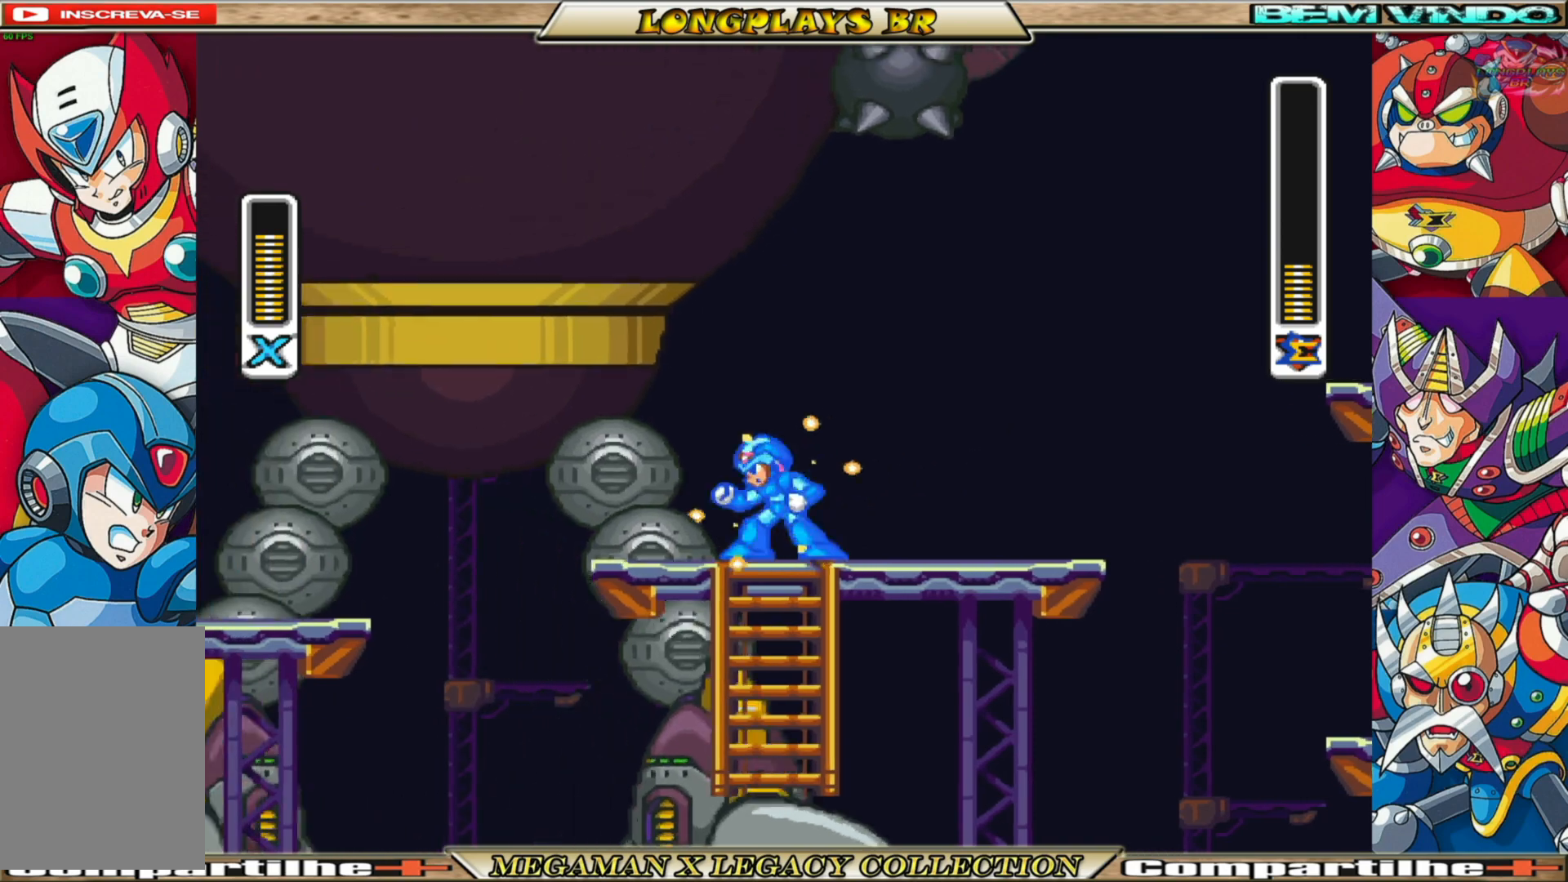
{"buttons": ["X", "DPAD_LEFT"], "left_stick": "center", "right_stick": "center", "events": [[333, "DPAD_LEFT", "down"], [333, "DPAD_RIGHT", "up"]]}
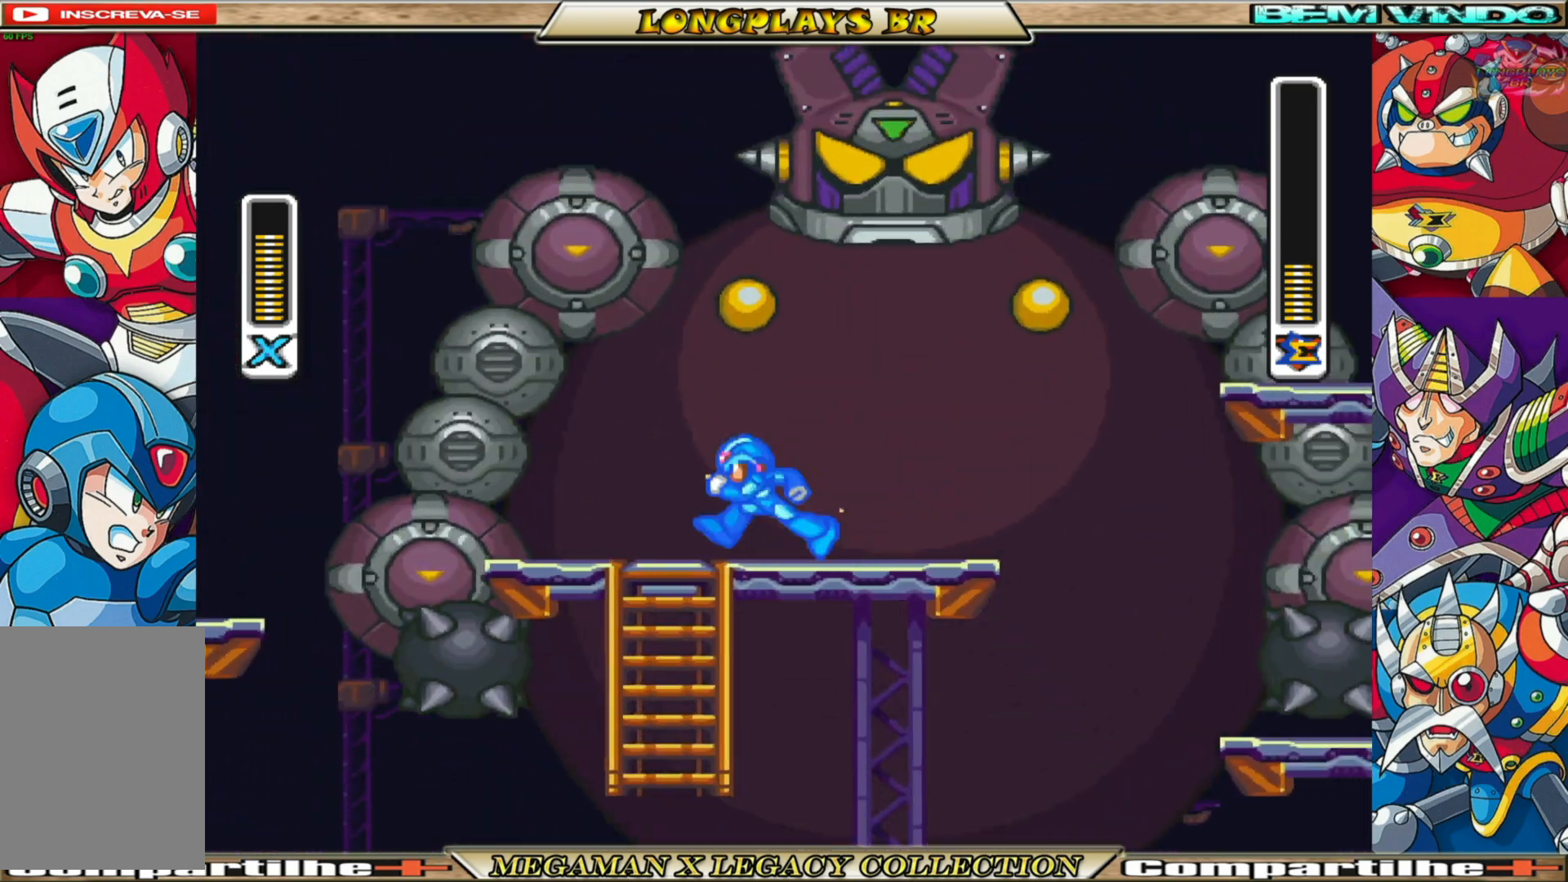
{"buttons": ["X"], "left_stick": "center", "right_stick": "center", "events": [[33, "R1", "down"], [100, "DPAD_LEFT", "up"], [117, "R1", "up"], [183, "DPAD_RIGHT", "down"], [300, "DPAD_RIGHT", "up"]]}
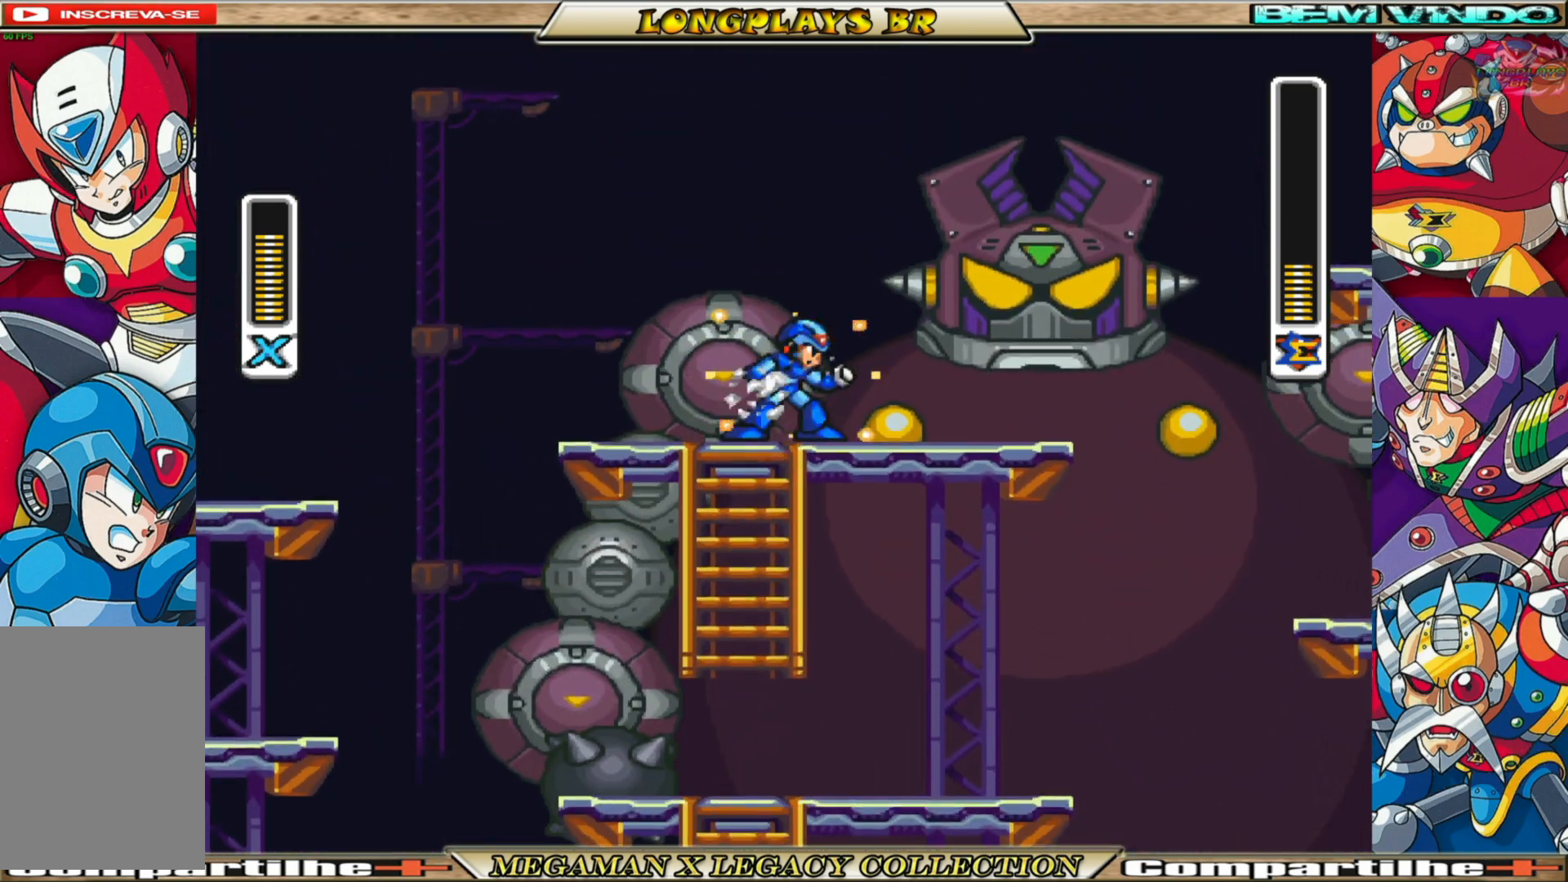
{"buttons": ["X"], "left_stick": "center", "right_stick": "center", "events": [[33, "A", "down"], [167, "A", "up"], [167, "X", "up"], [283, "X", "down"]]}
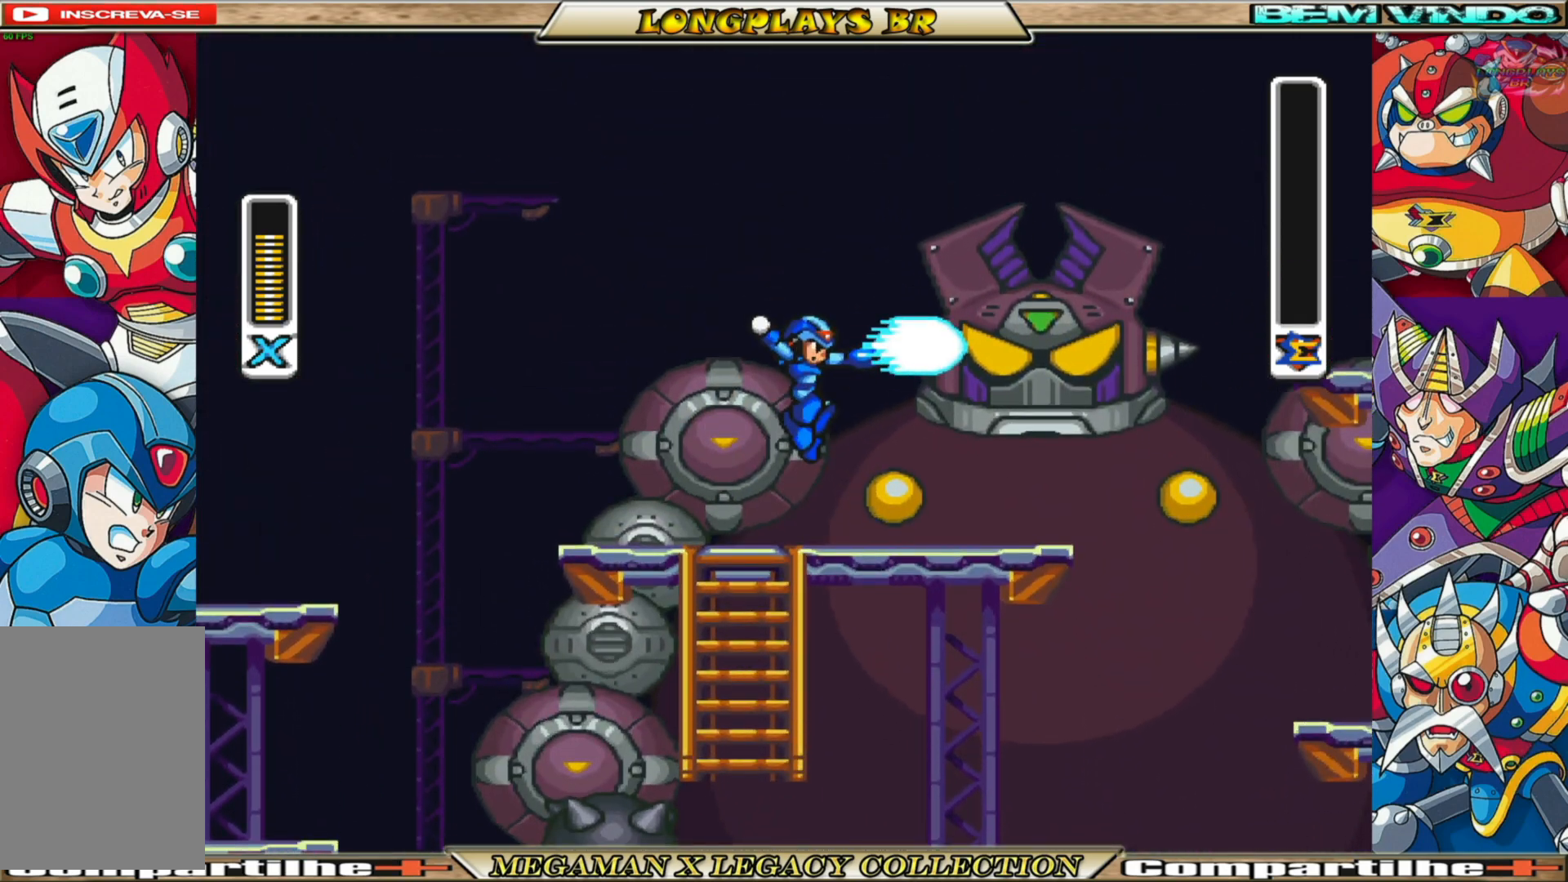
{"buttons": [], "left_stick": "center", "right_stick": "center", "events": [[383, "X", "up"]]}